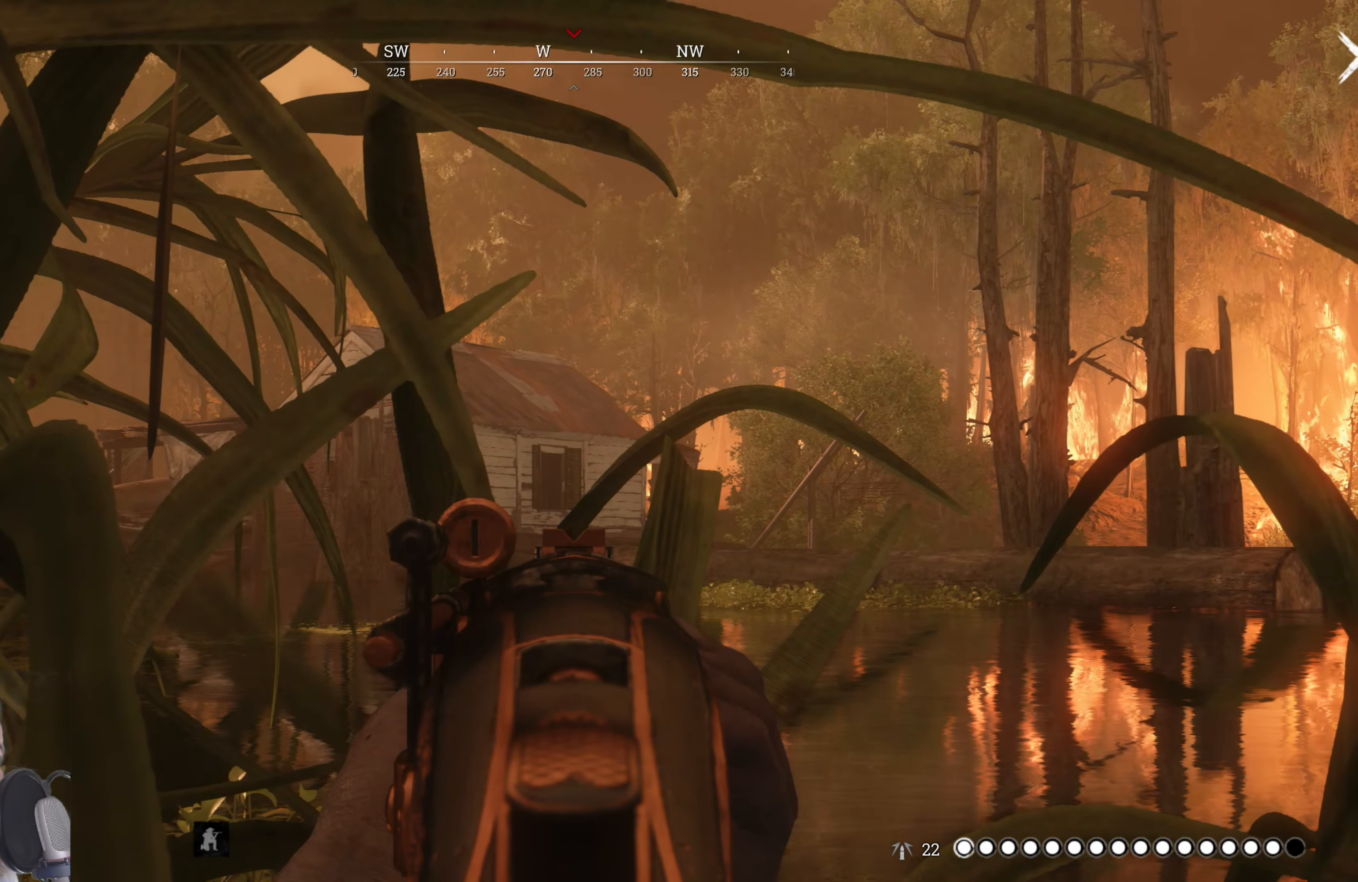
Gameplay with keyboard and mouse; each line is a JSON object with the keys and mouse buttons held at the frame after it. "events" lists presses ("down") and releases ("up") of "1", "2", "3", "4", "5", "a", "alt", "c", "caps_lock", "ctrl", "d", "e", "f", "g", "q", "r", "s", "shift", "space", "t", "tab", "v", "w", "x", "z", "mouse_left", "mouse_wheel" and "mouse_right" between this image and that frame as [ms after this image, input, new state], when the widget could be followed in between. "mouse_left", "mouse_wheel", "mouse_right" = the "left", "wheel", "right" buttons of the "mouse" list. No other keys are recorded. "wheel" means that the mouse wheel is clicked or scrolled. Mouse movement is not recorded.
{"keys": [], "mouse": ["right"], "events": []}
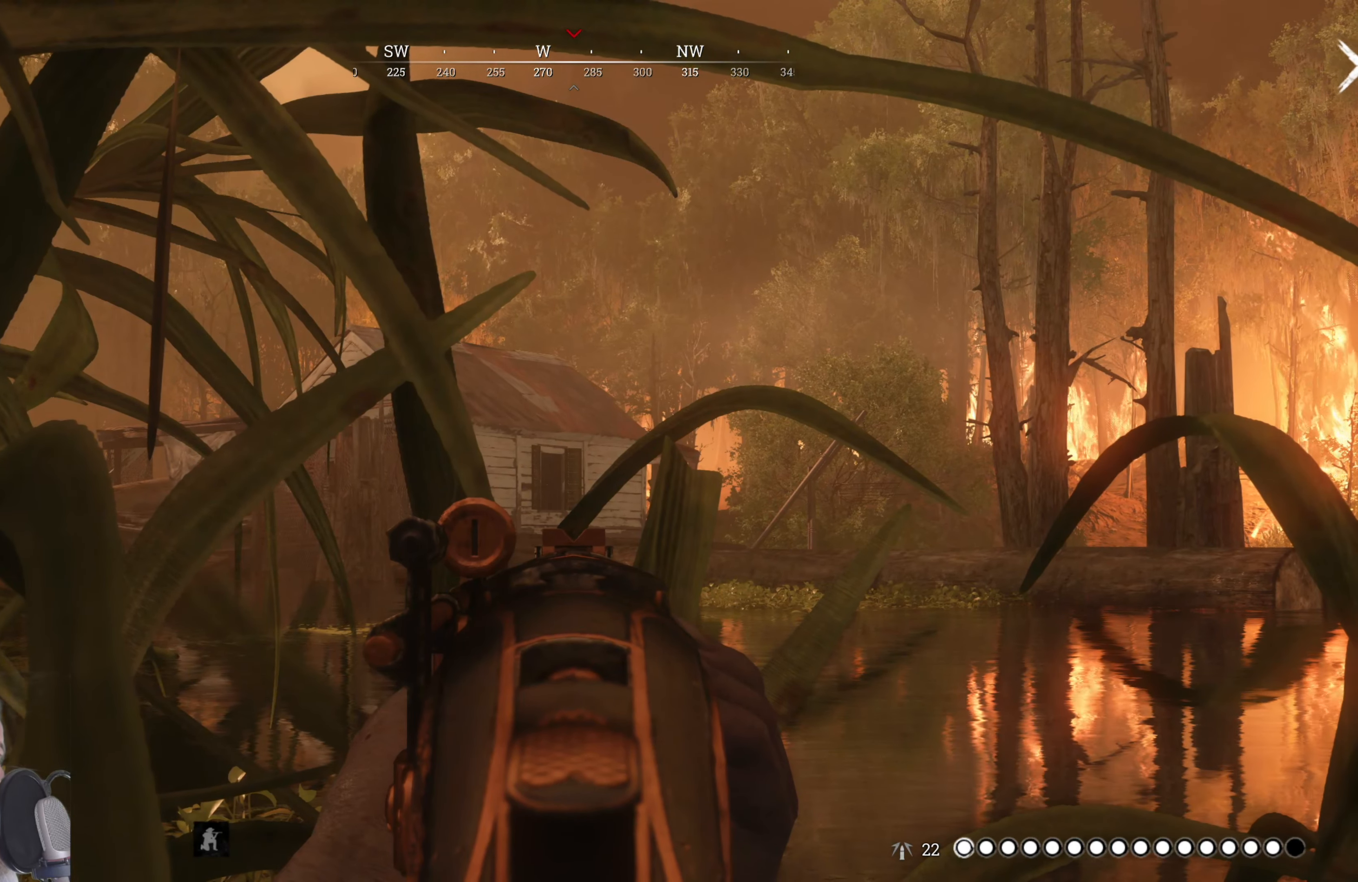
{"keys": [], "mouse": ["right"], "events": []}
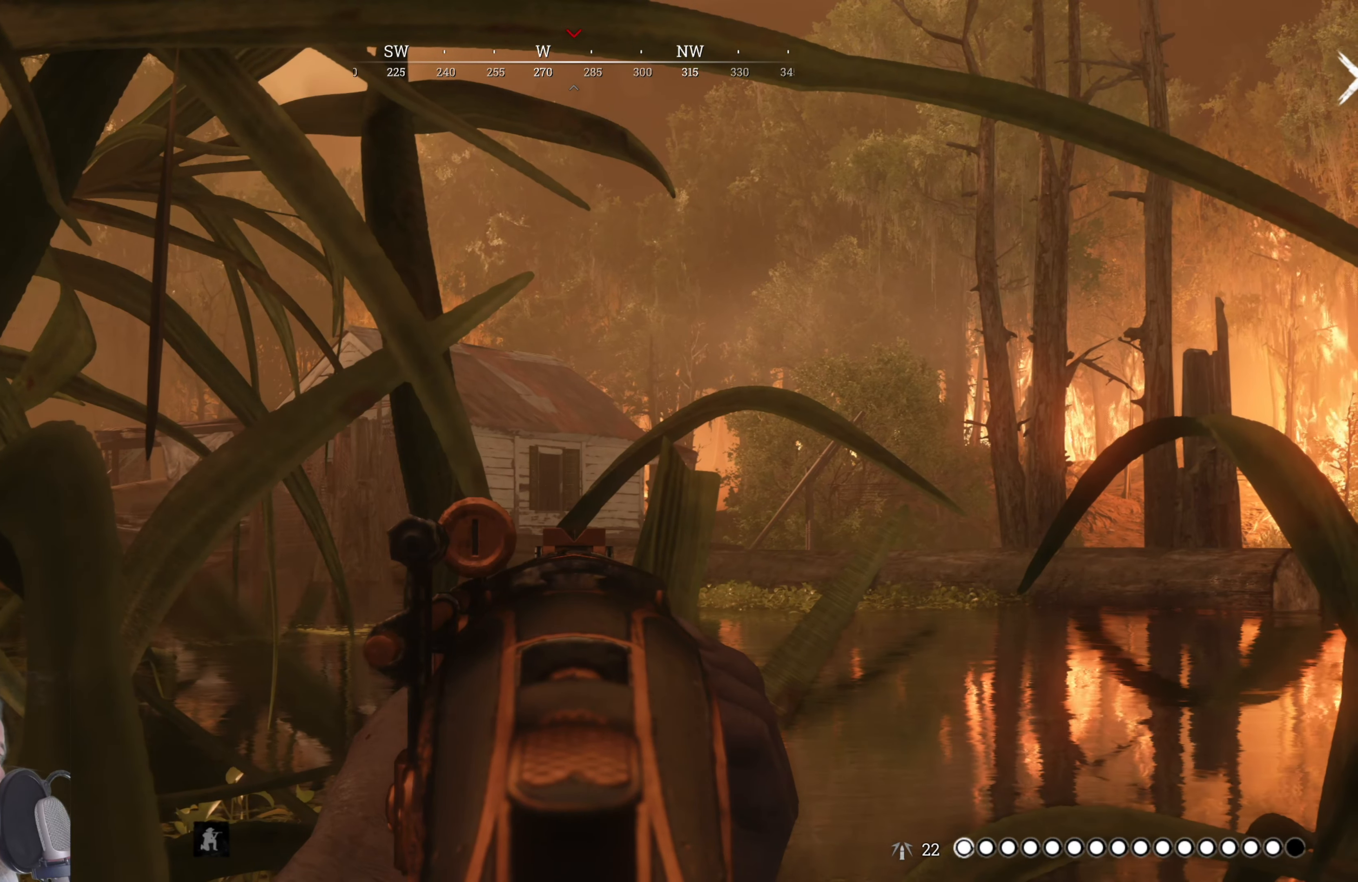
{"keys": [], "mouse": ["right"], "events": []}
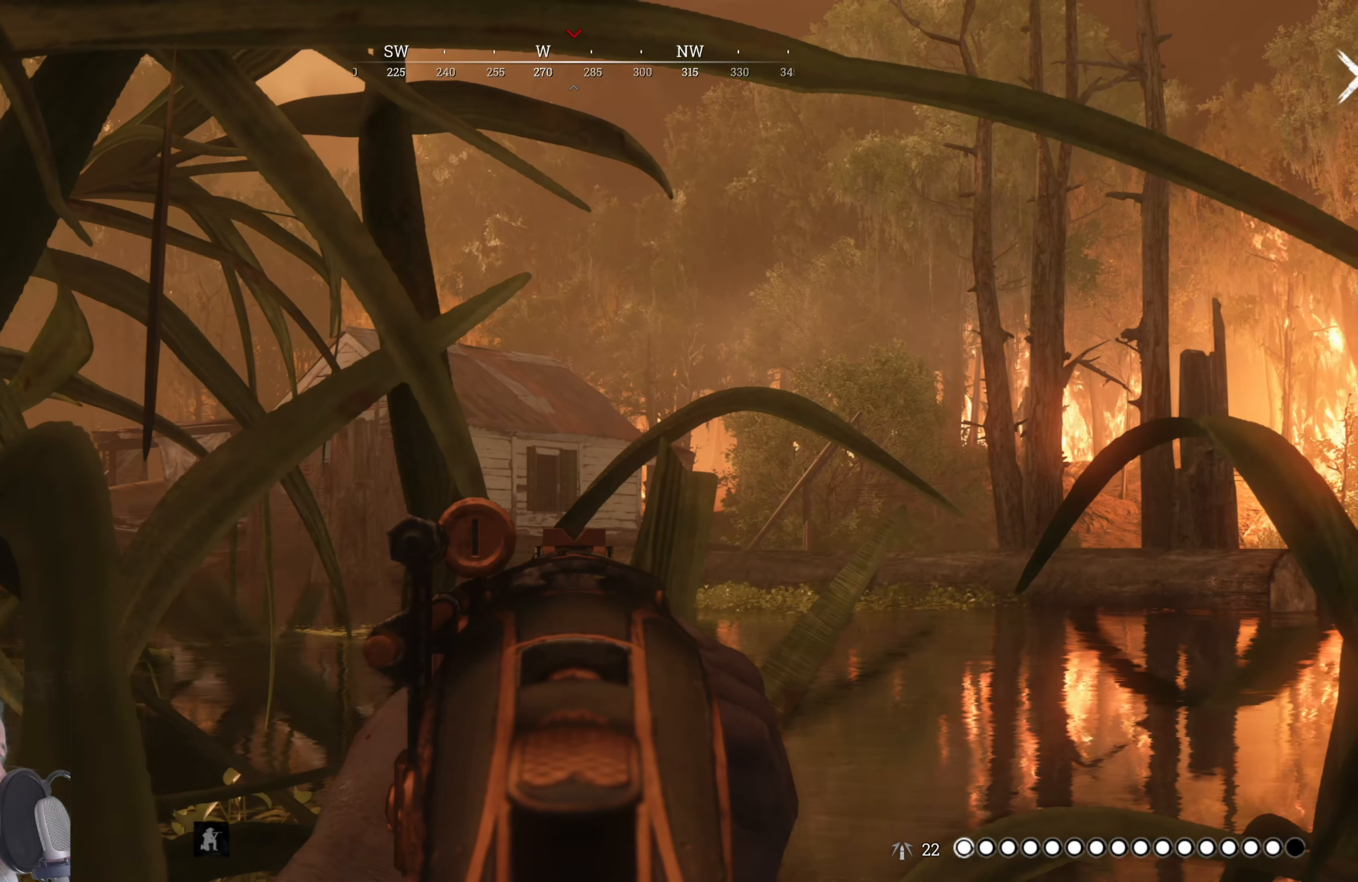
{"keys": [], "mouse": ["right"], "events": []}
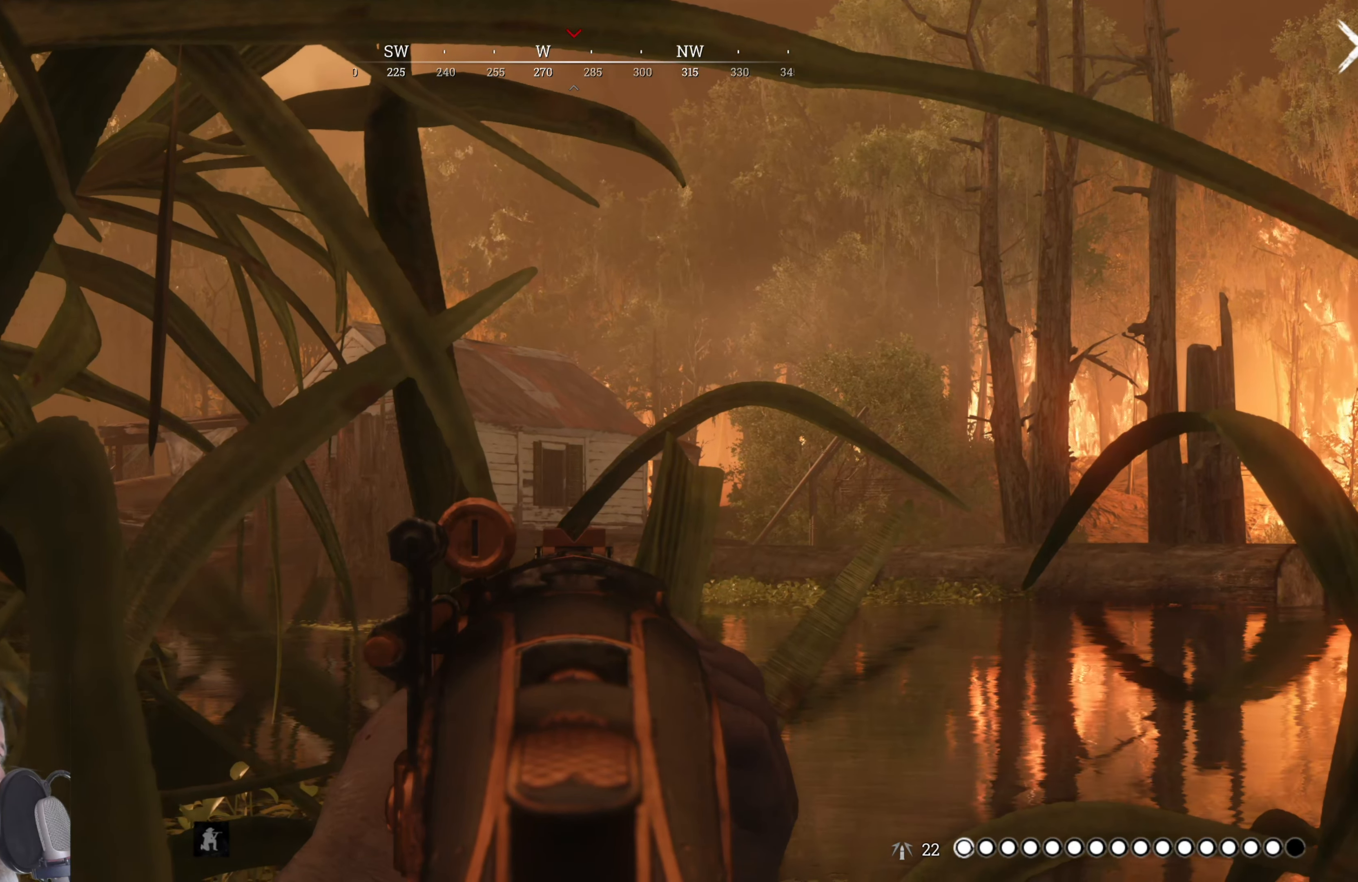
{"keys": [], "mouse": ["right"], "events": []}
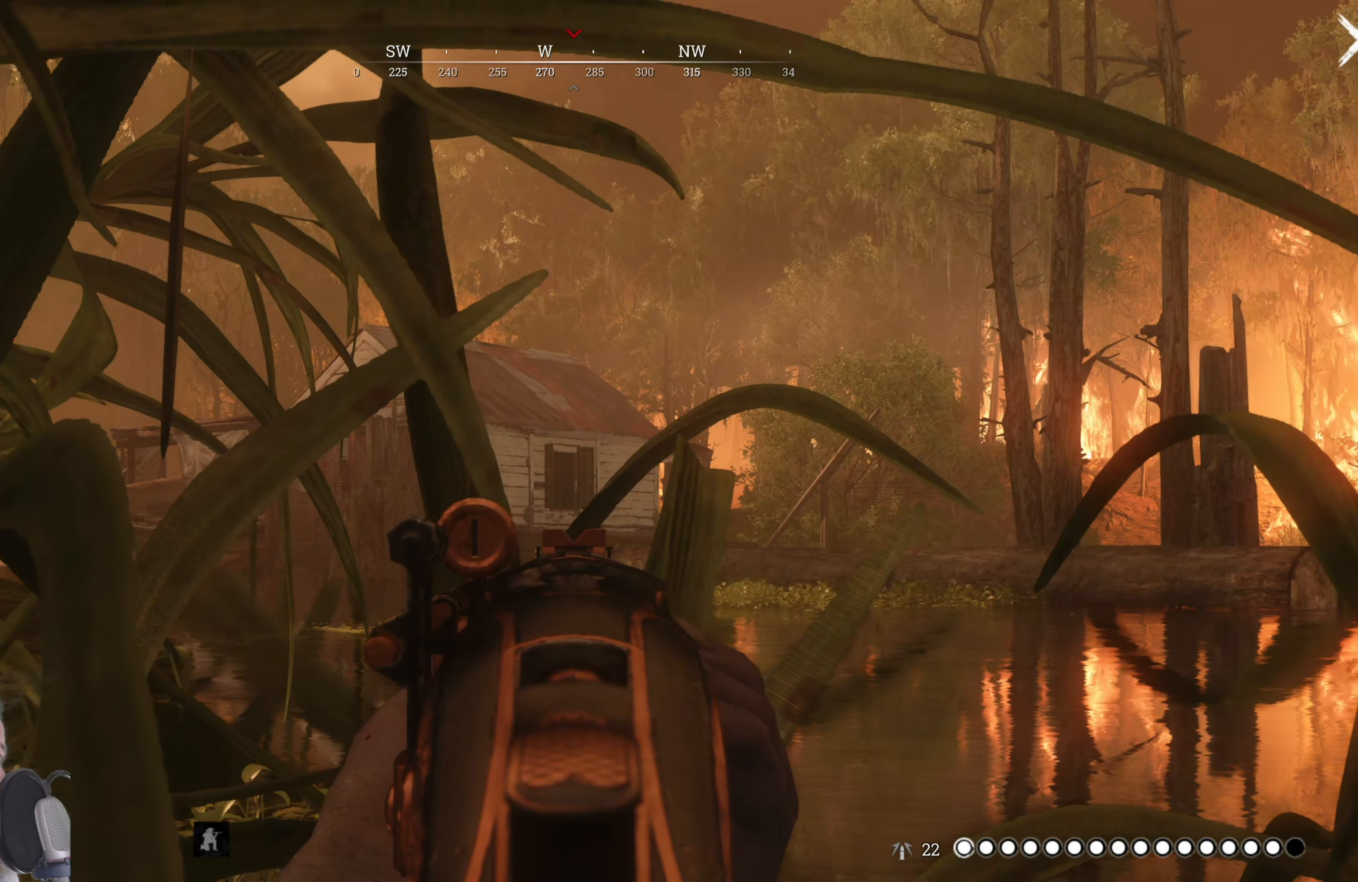
{"keys": [], "mouse": ["right"], "events": []}
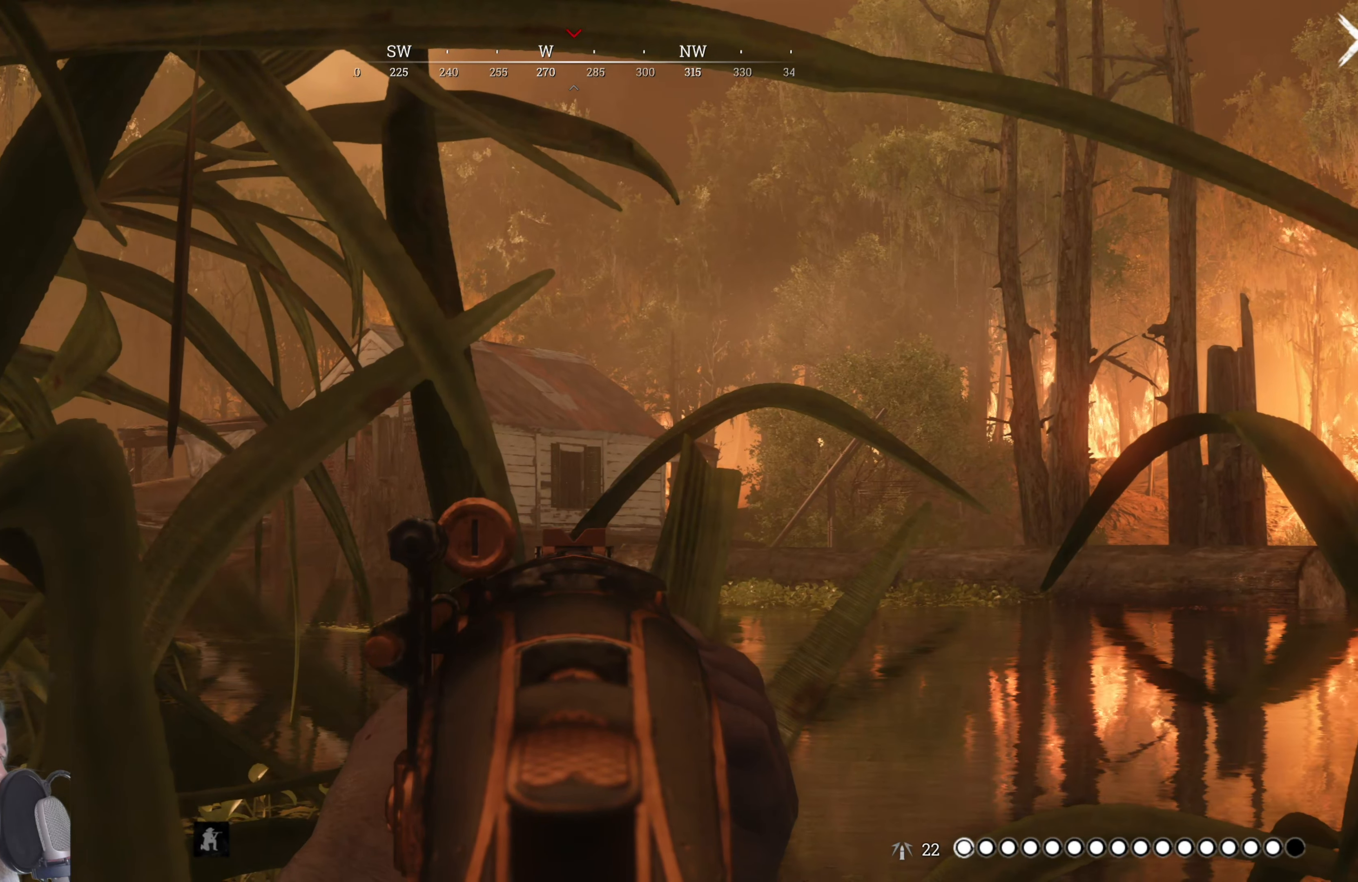
{"keys": [], "mouse": ["right"], "events": [[380, "d", "down"], [460, "d", "up"]]}
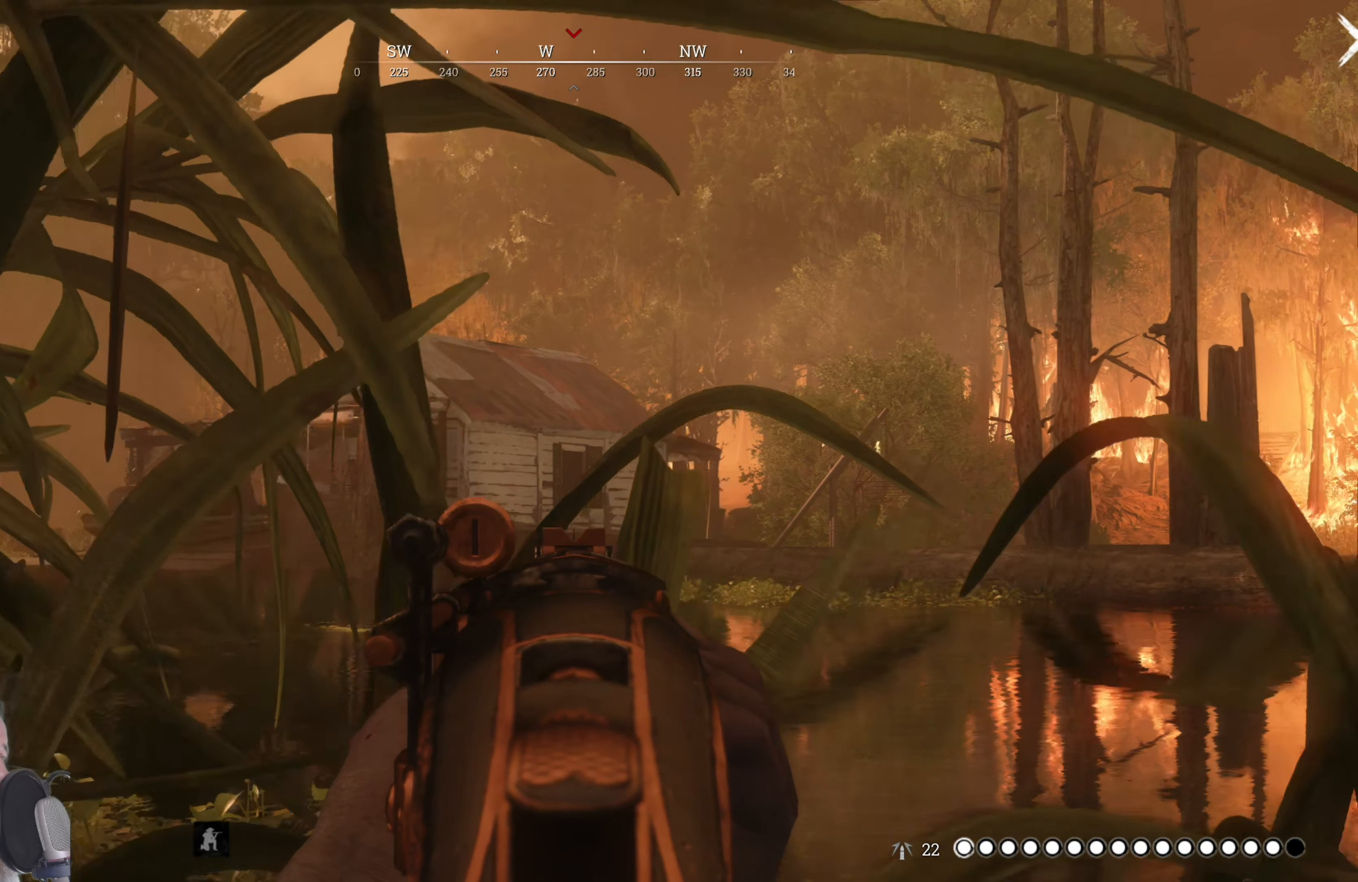
{"keys": [], "mouse": ["right"], "events": []}
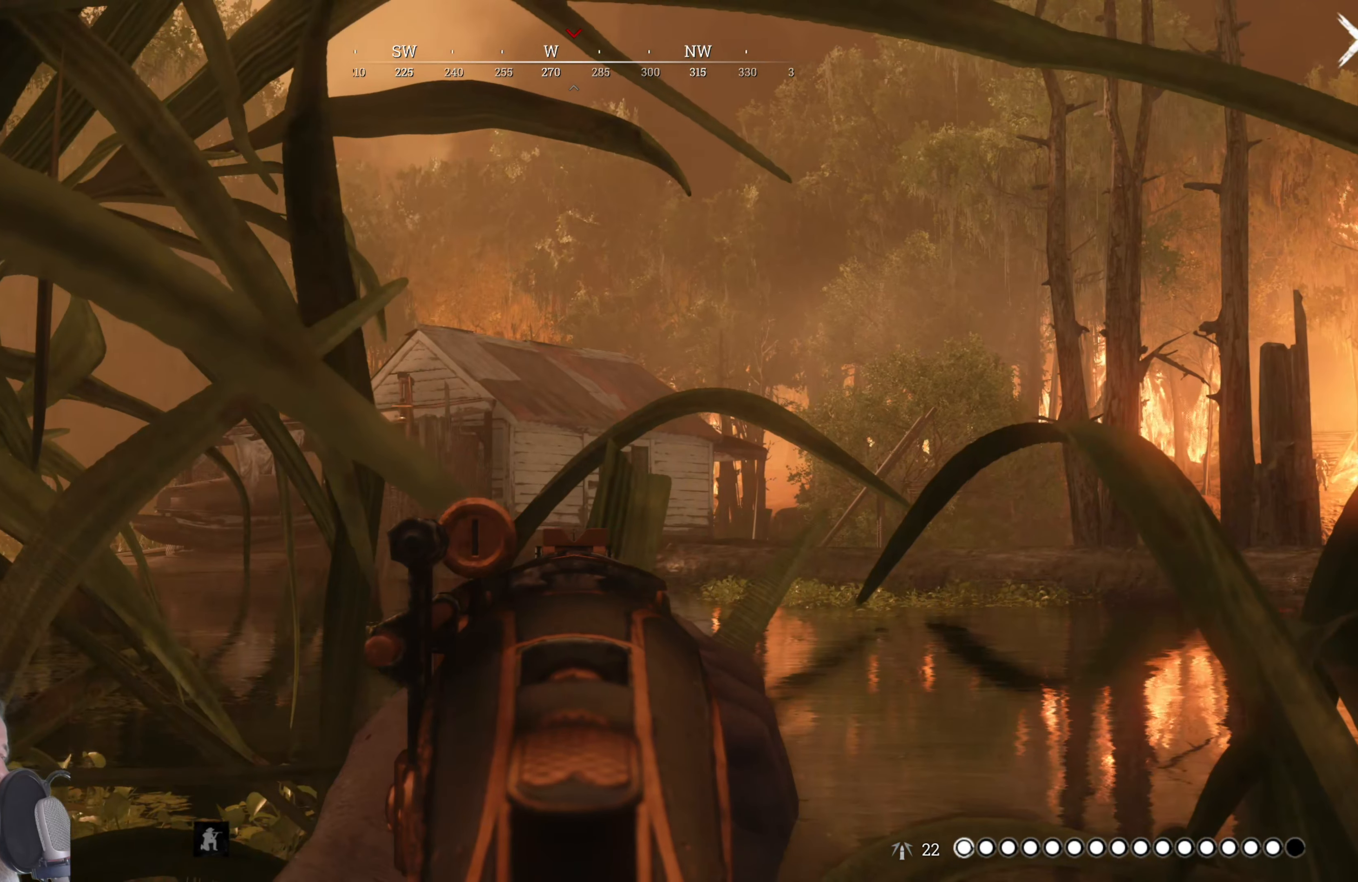
{"keys": [], "mouse": ["right"], "events": []}
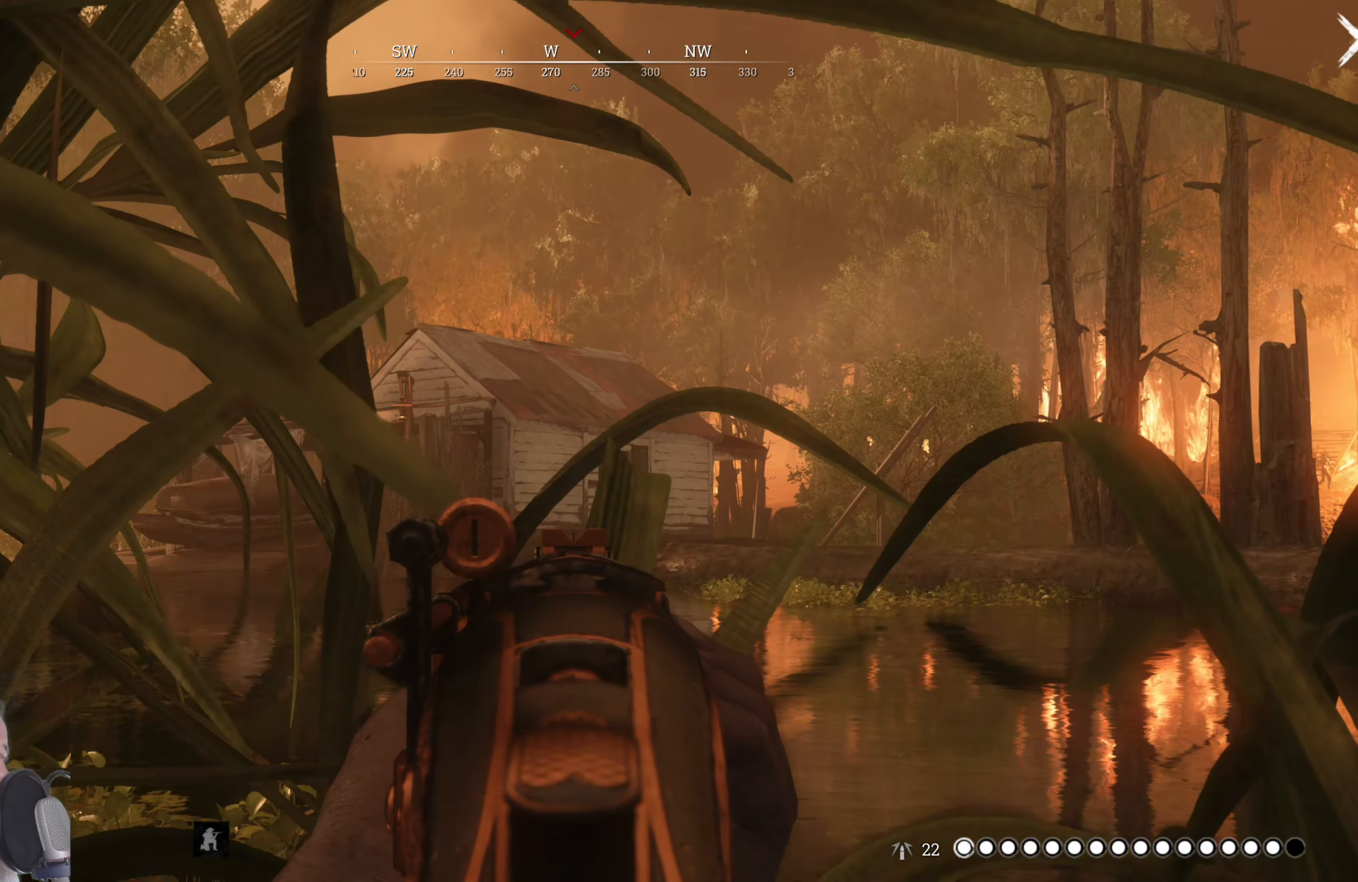
{"keys": [], "mouse": ["right"], "events": []}
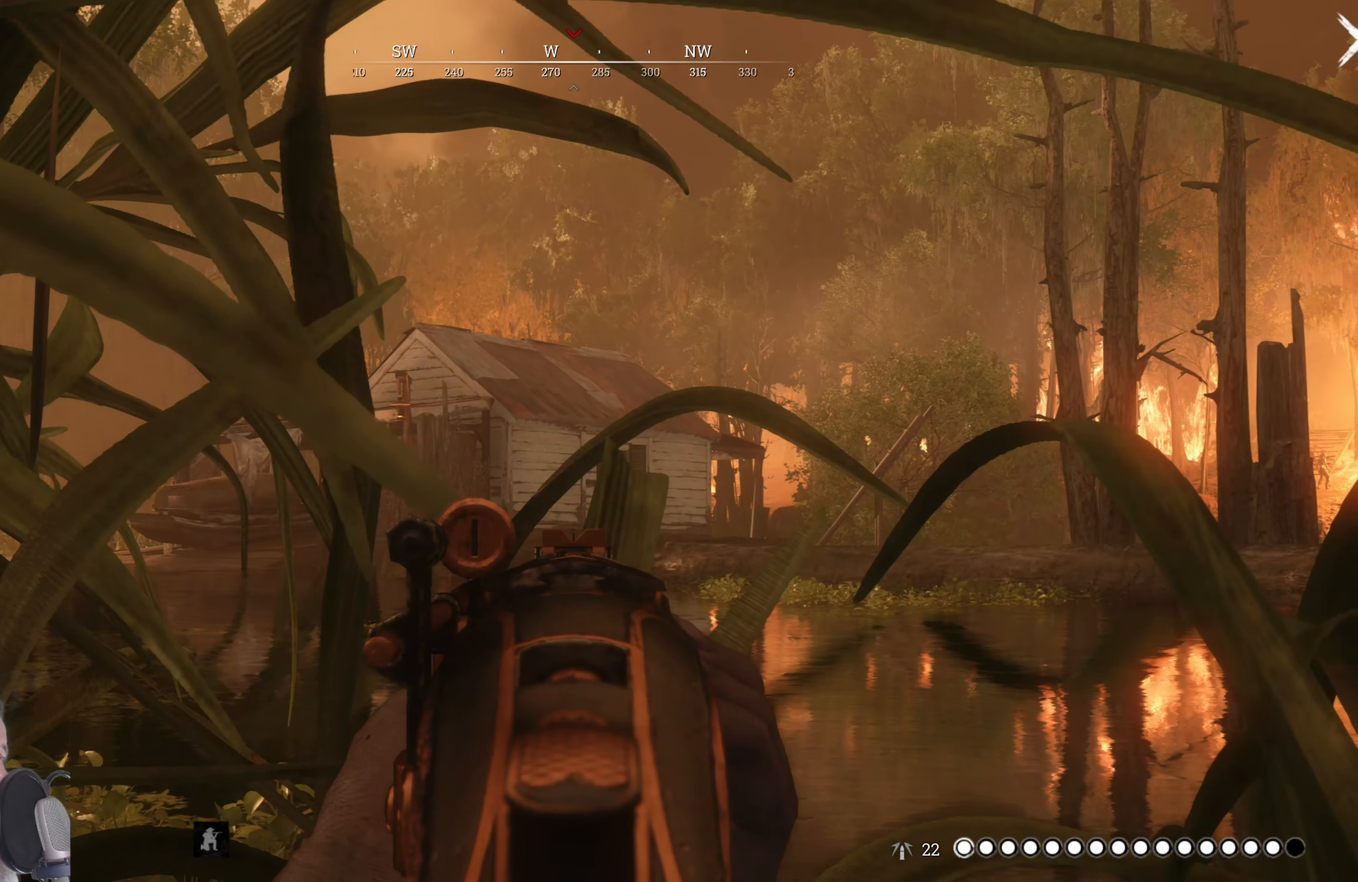
{"keys": [], "mouse": ["right"], "events": []}
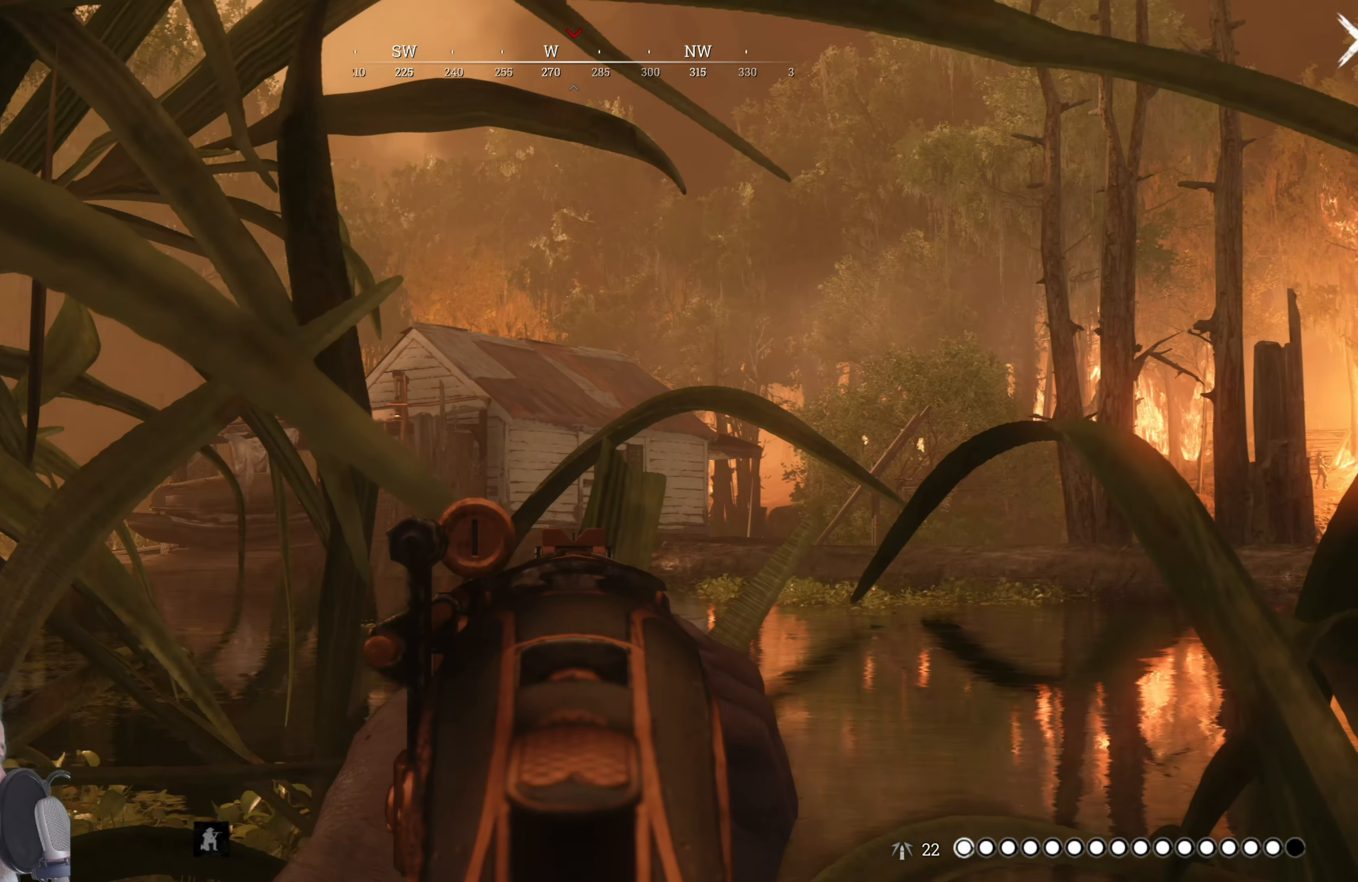
{"keys": [], "mouse": ["right"], "events": []}
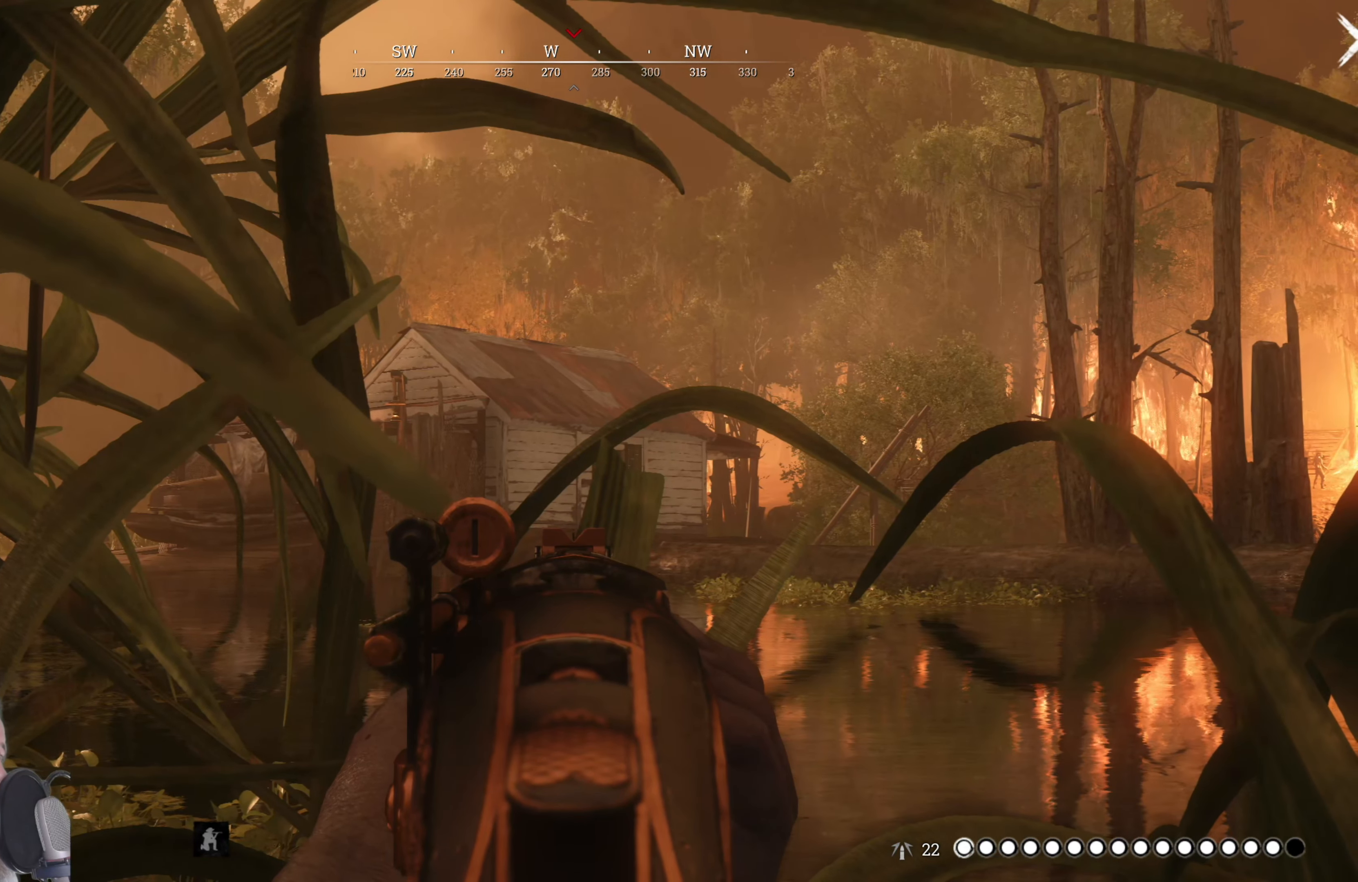
{"keys": [], "mouse": ["right"], "events": []}
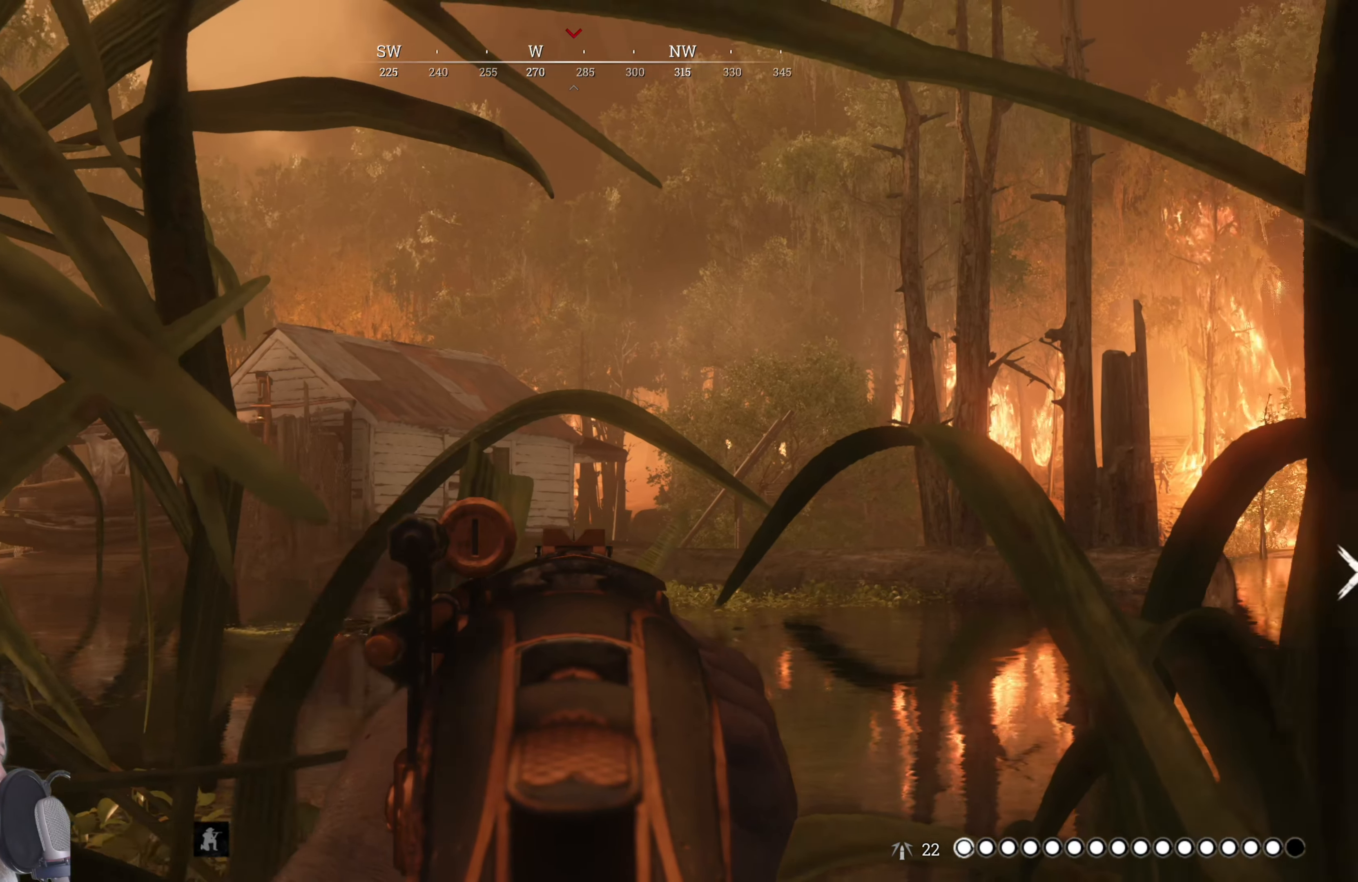
{"keys": [], "mouse": ["right"], "events": []}
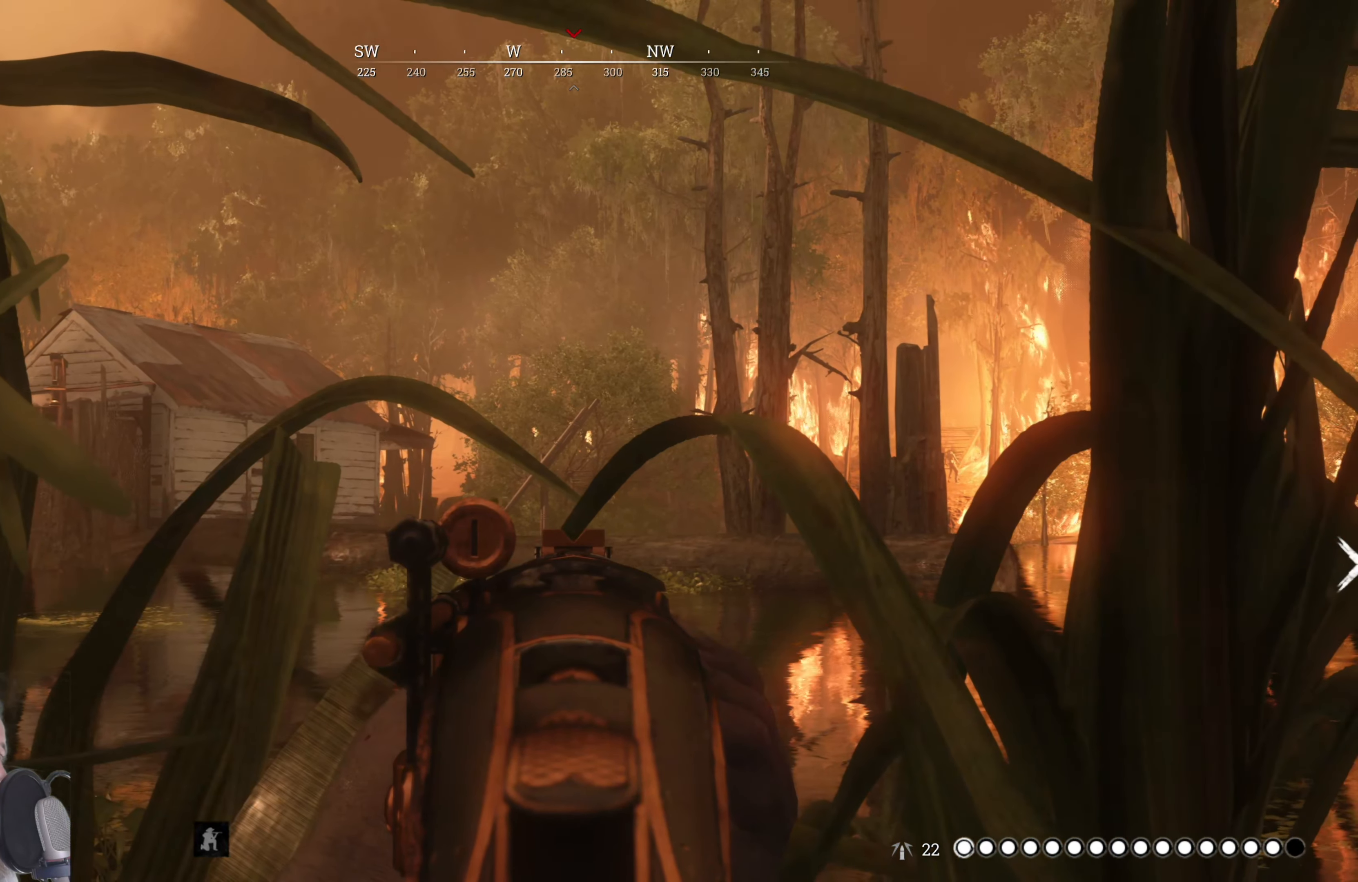
{"keys": [], "mouse": ["right"], "events": []}
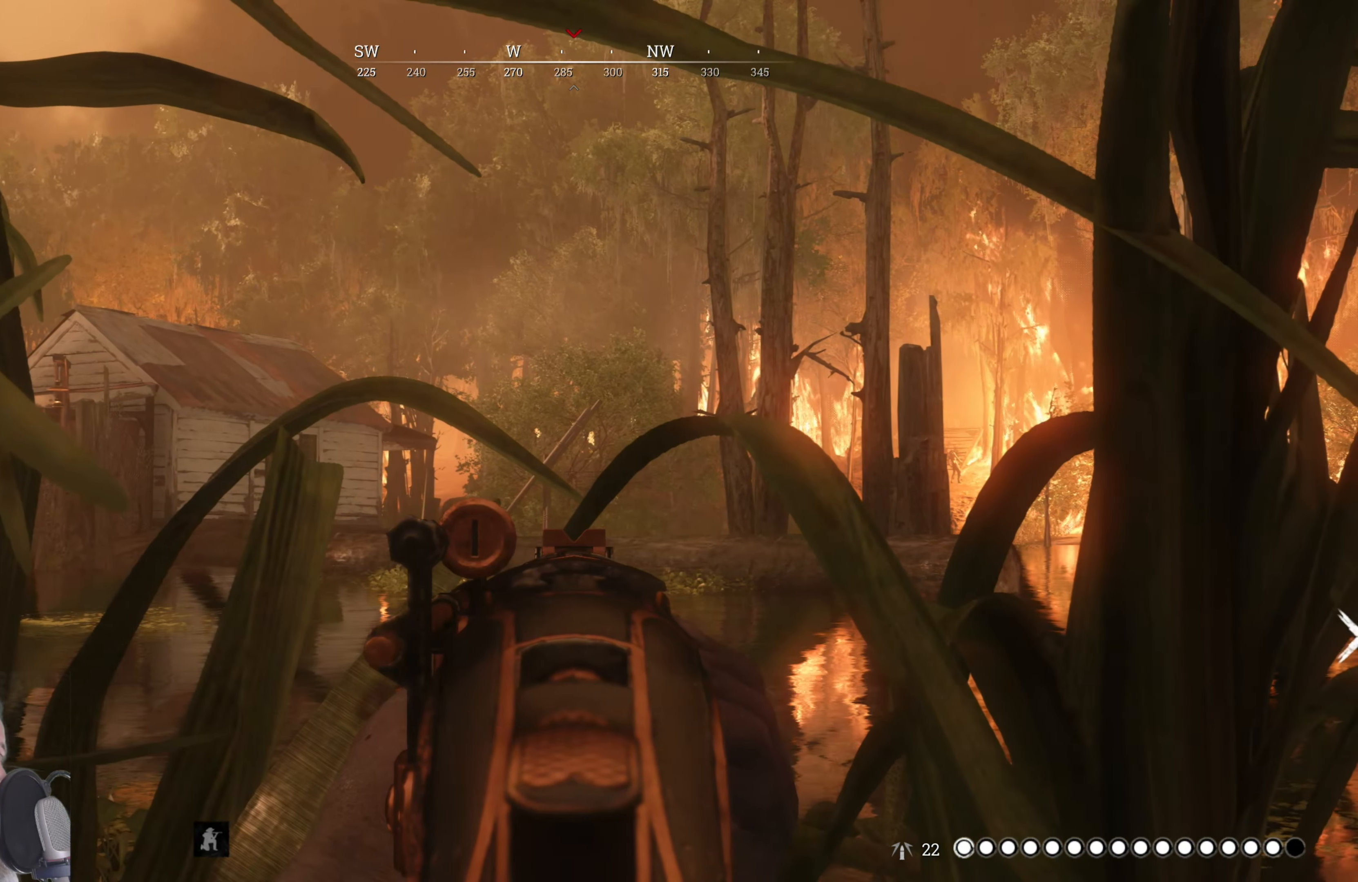
{"keys": [], "mouse": ["right"], "events": []}
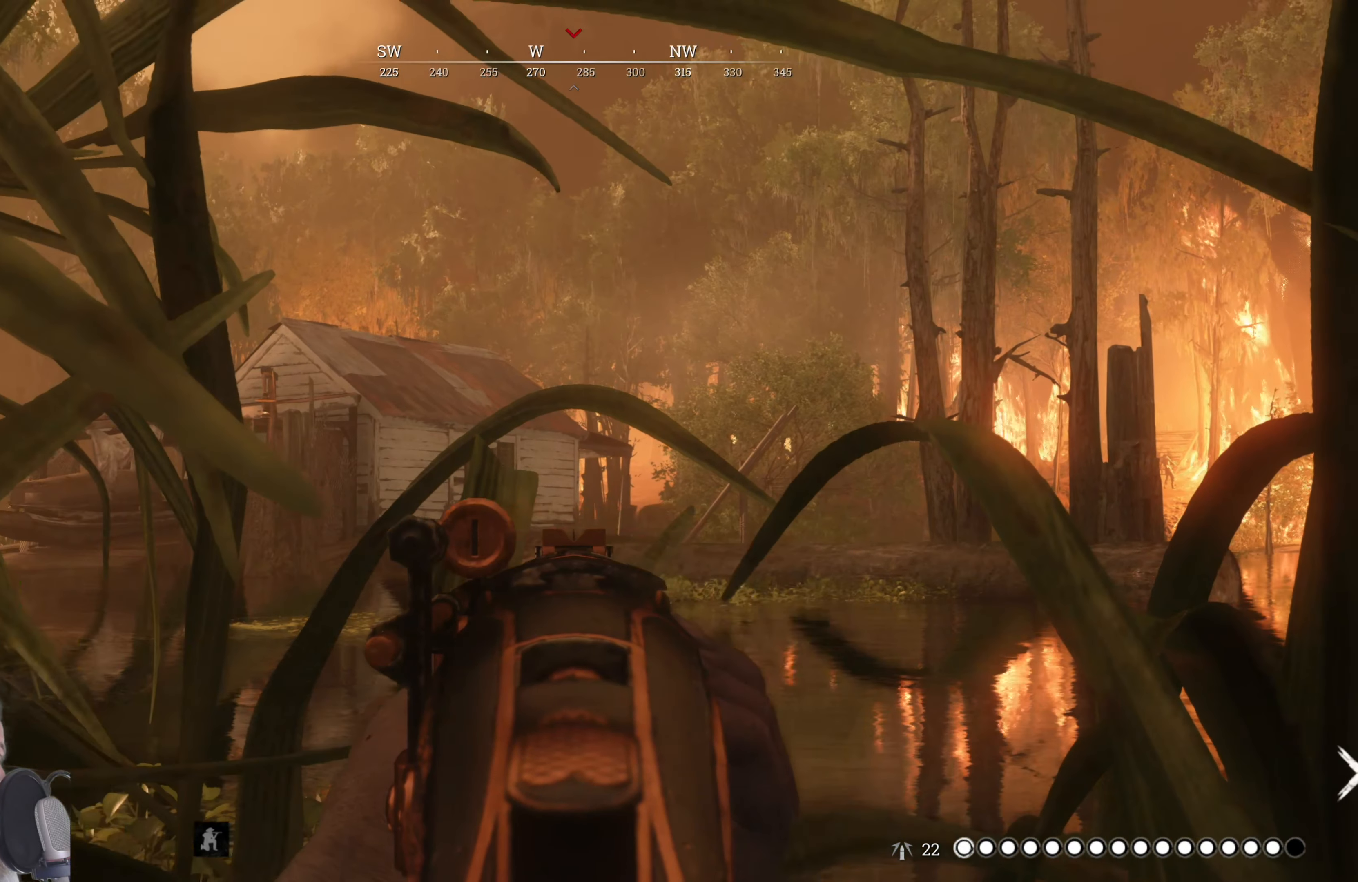
{"keys": [], "mouse": ["right"], "events": []}
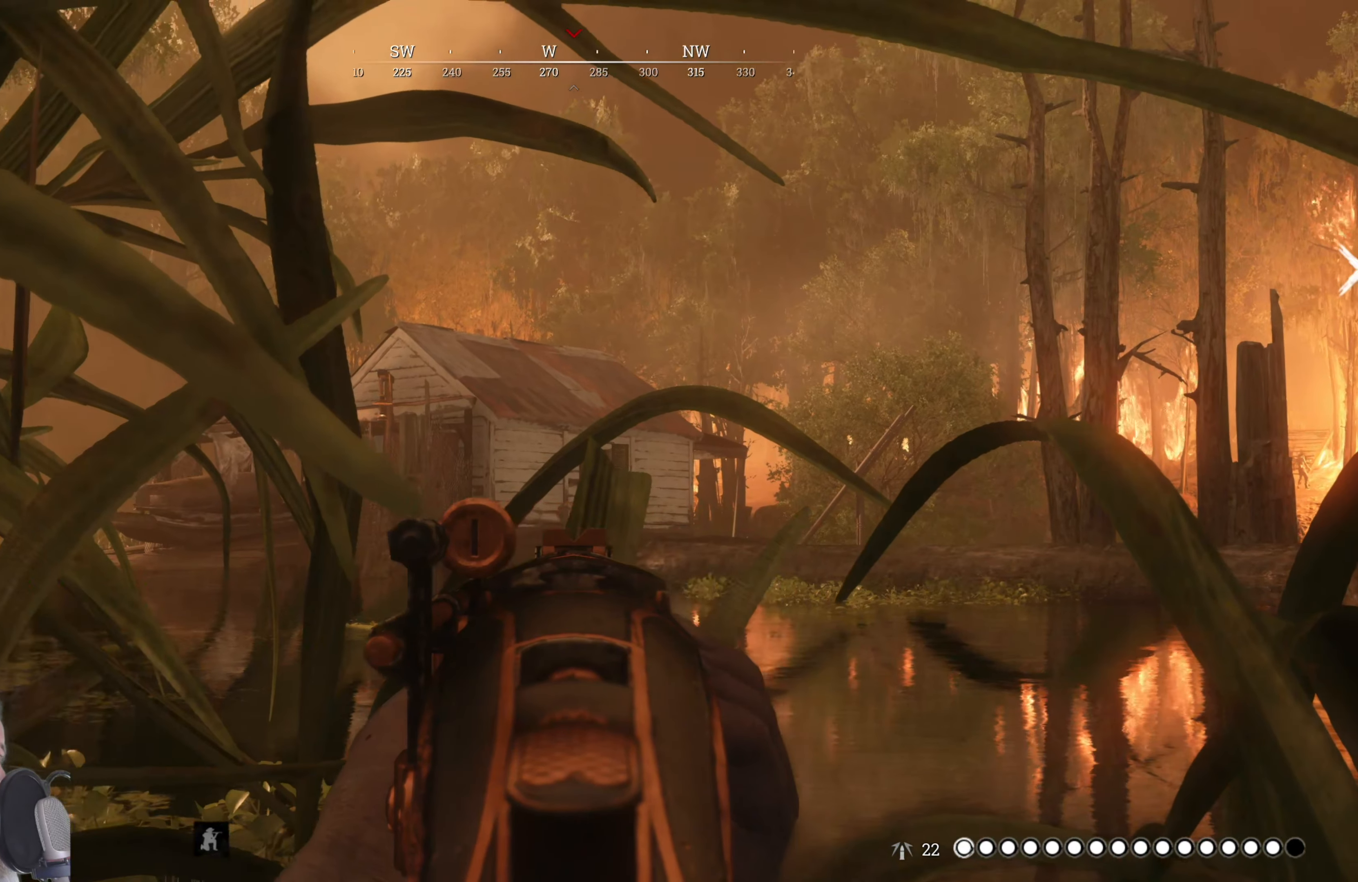
{"keys": [], "mouse": ["right"], "events": [[80, "a", "down"], [220, "a", "up"]]}
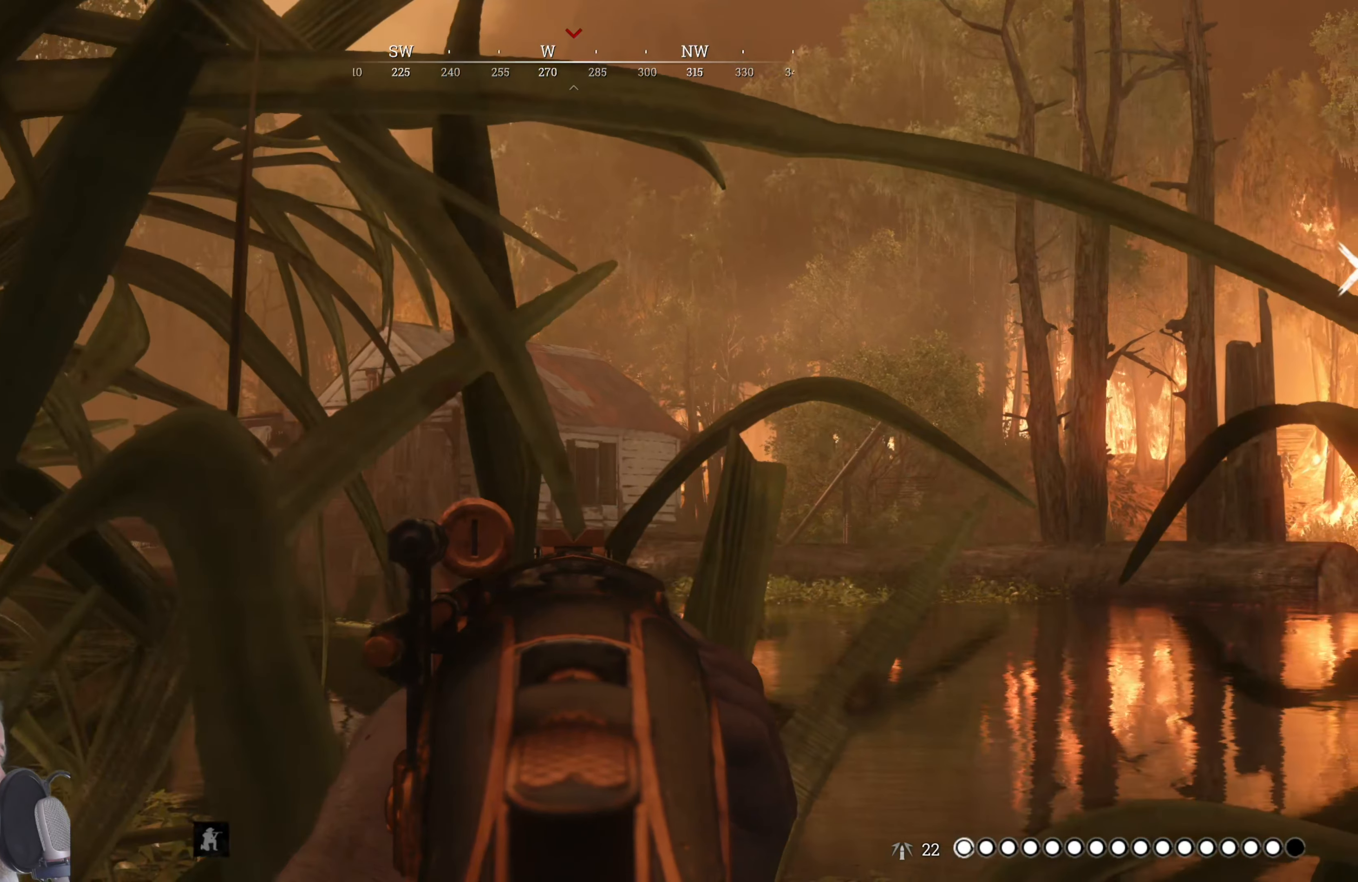
{"keys": [], "mouse": ["right"], "events": [[100, "d", "down"], [140, "d", "up"]]}
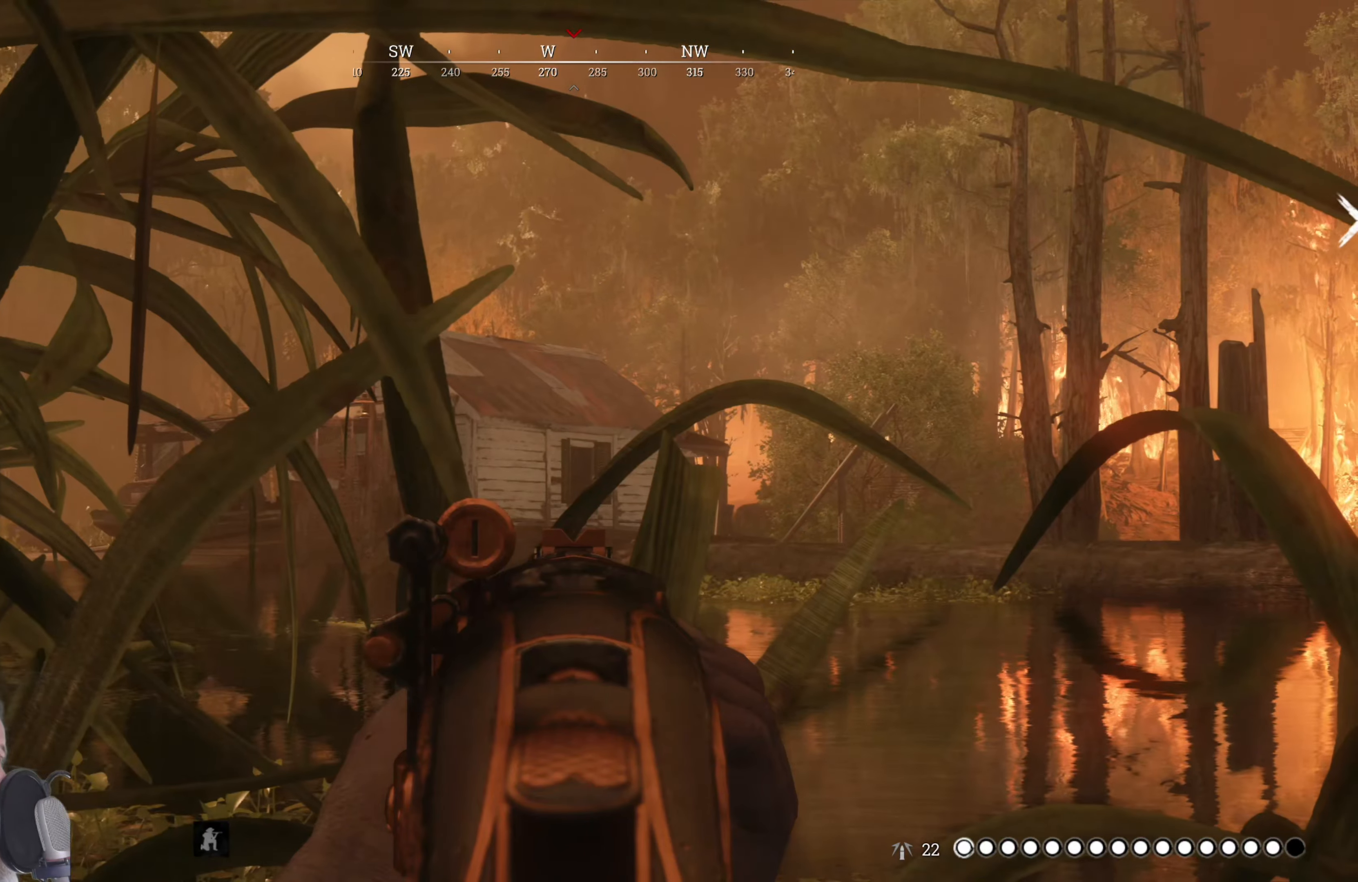
{"keys": [], "mouse": ["right"], "events": []}
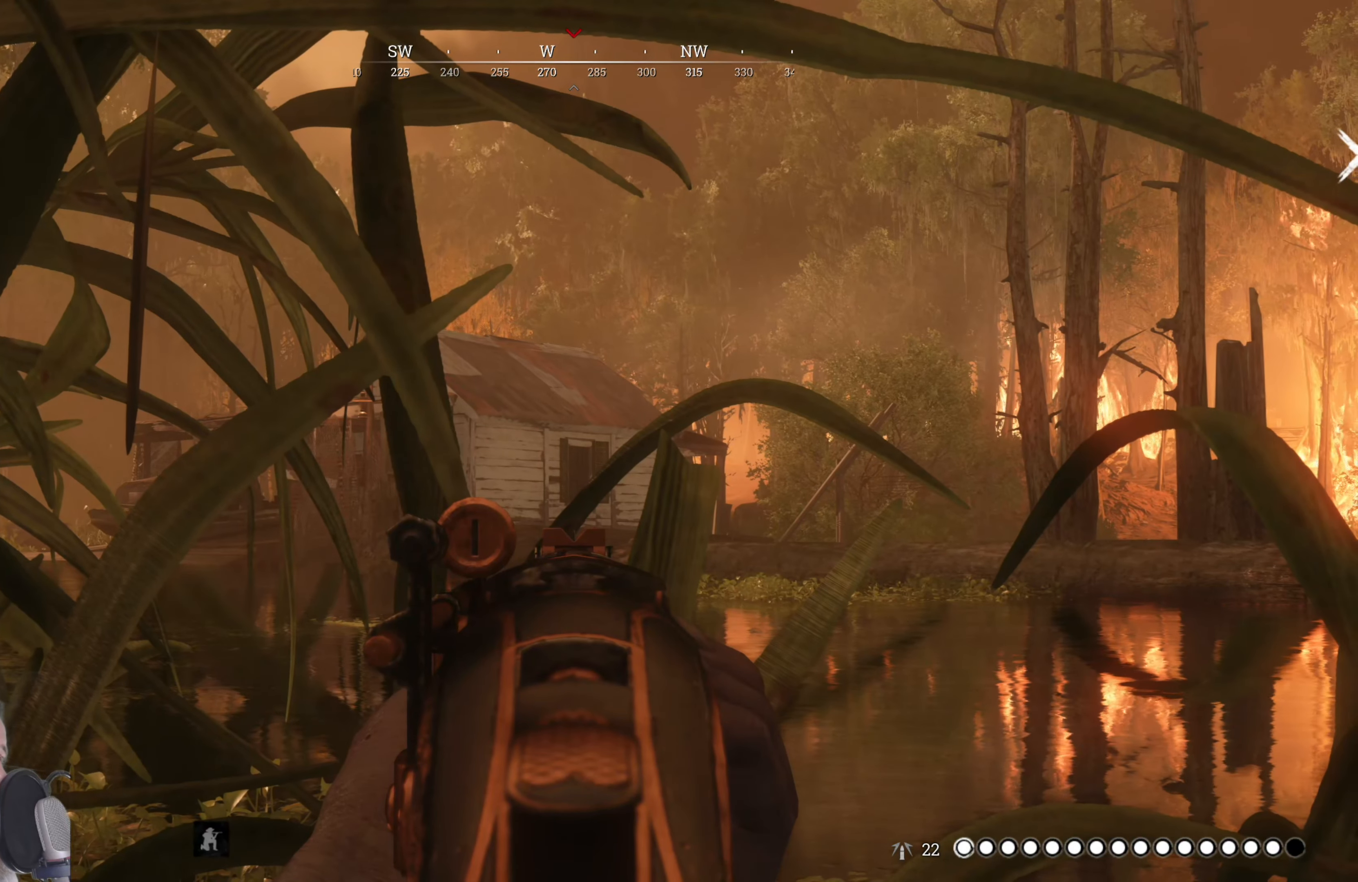
{"keys": [], "mouse": ["right"], "events": []}
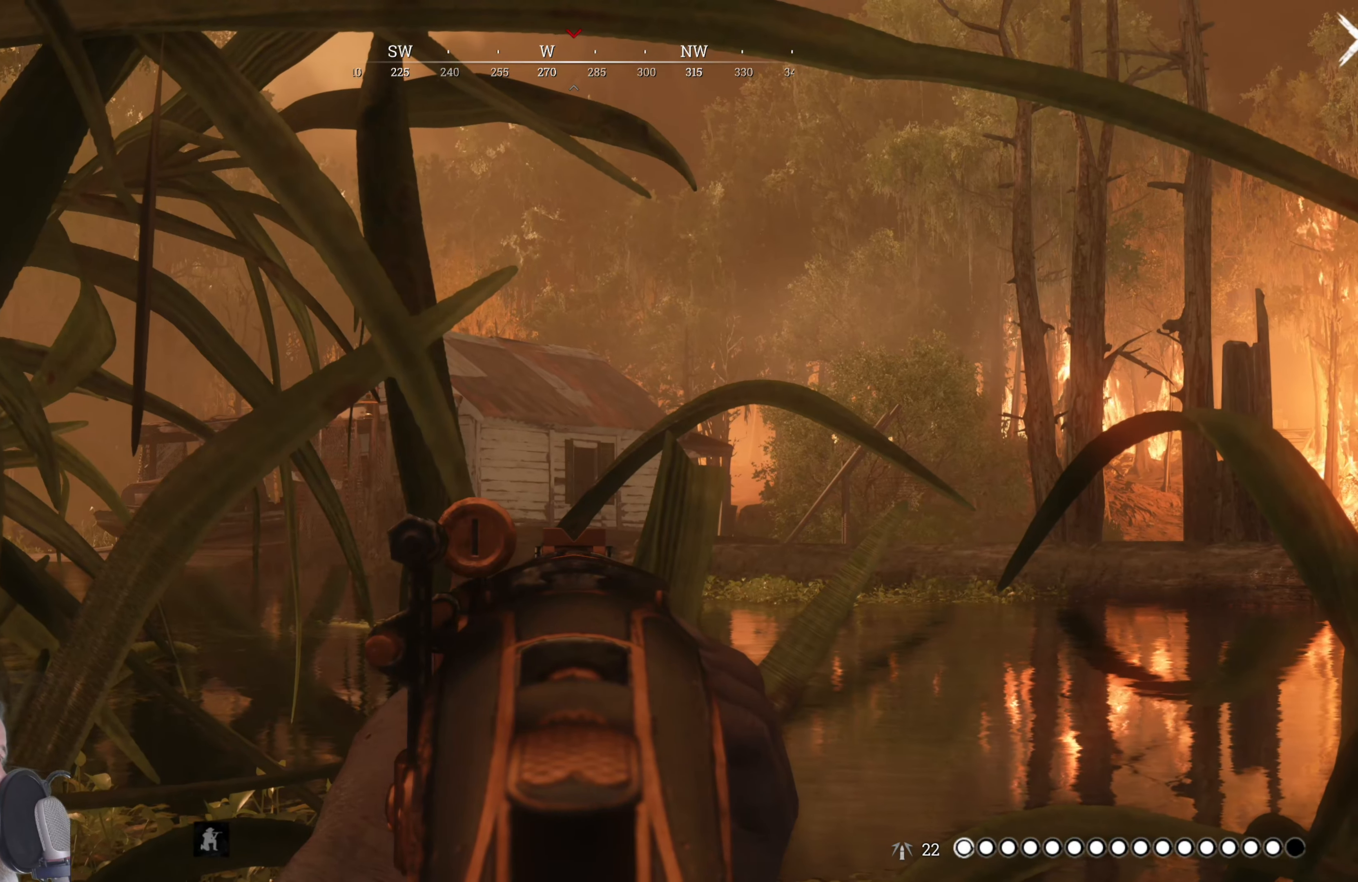
{"keys": [], "mouse": ["right"], "events": []}
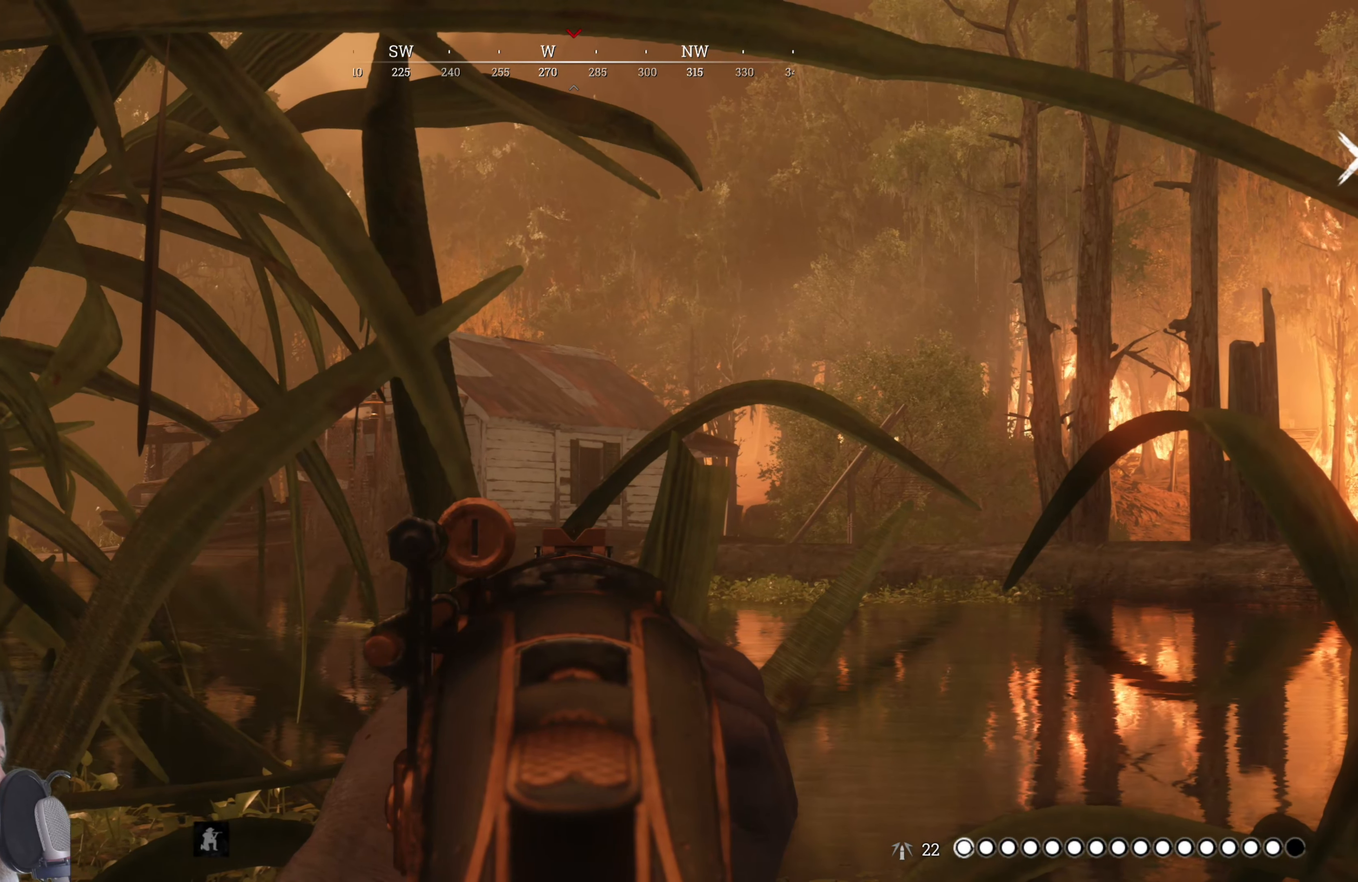
{"keys": [], "mouse": ["right"], "events": [[200, "a", "down"], [240, "a", "up"]]}
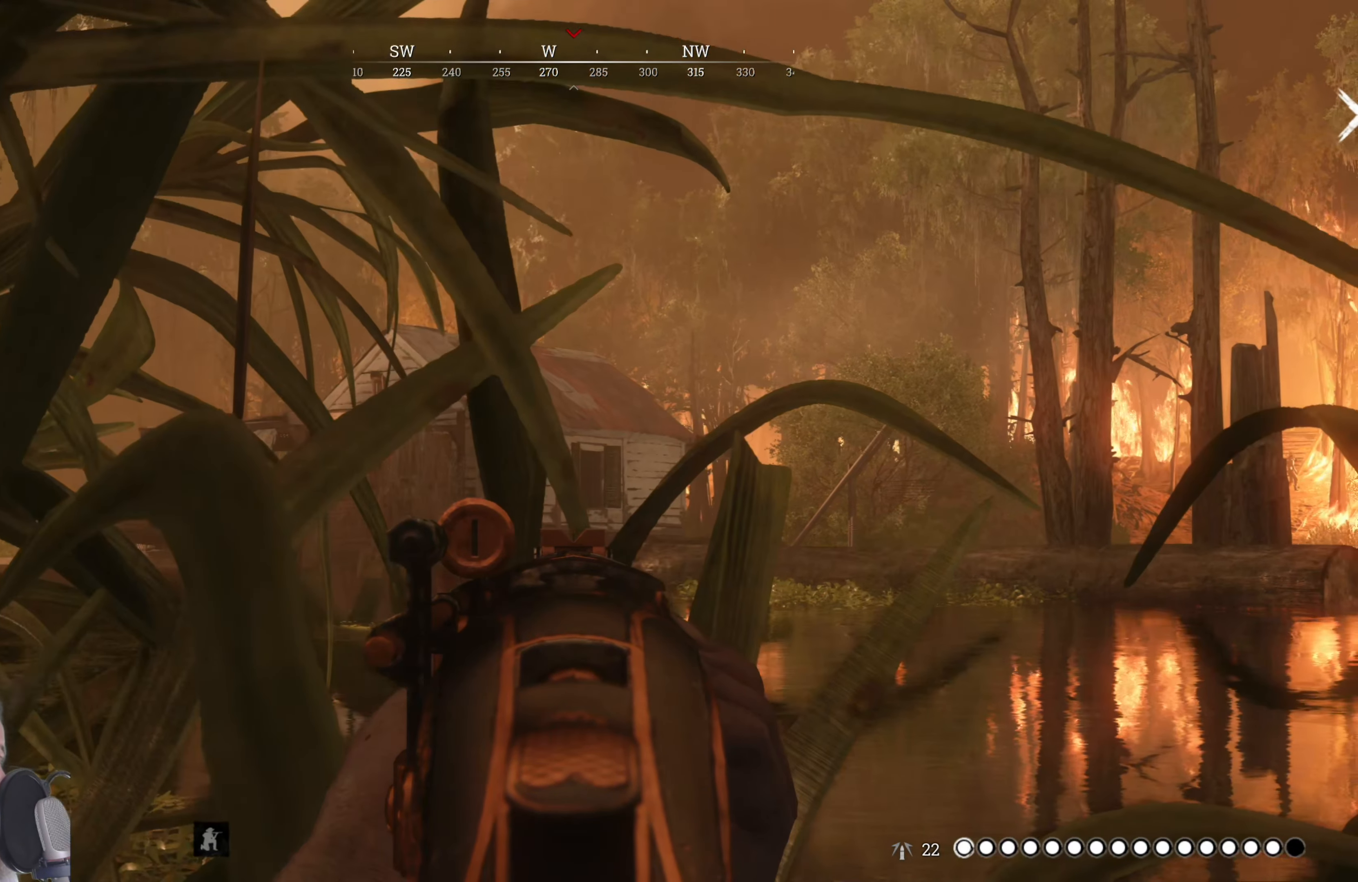
{"keys": [], "mouse": ["right"], "events": []}
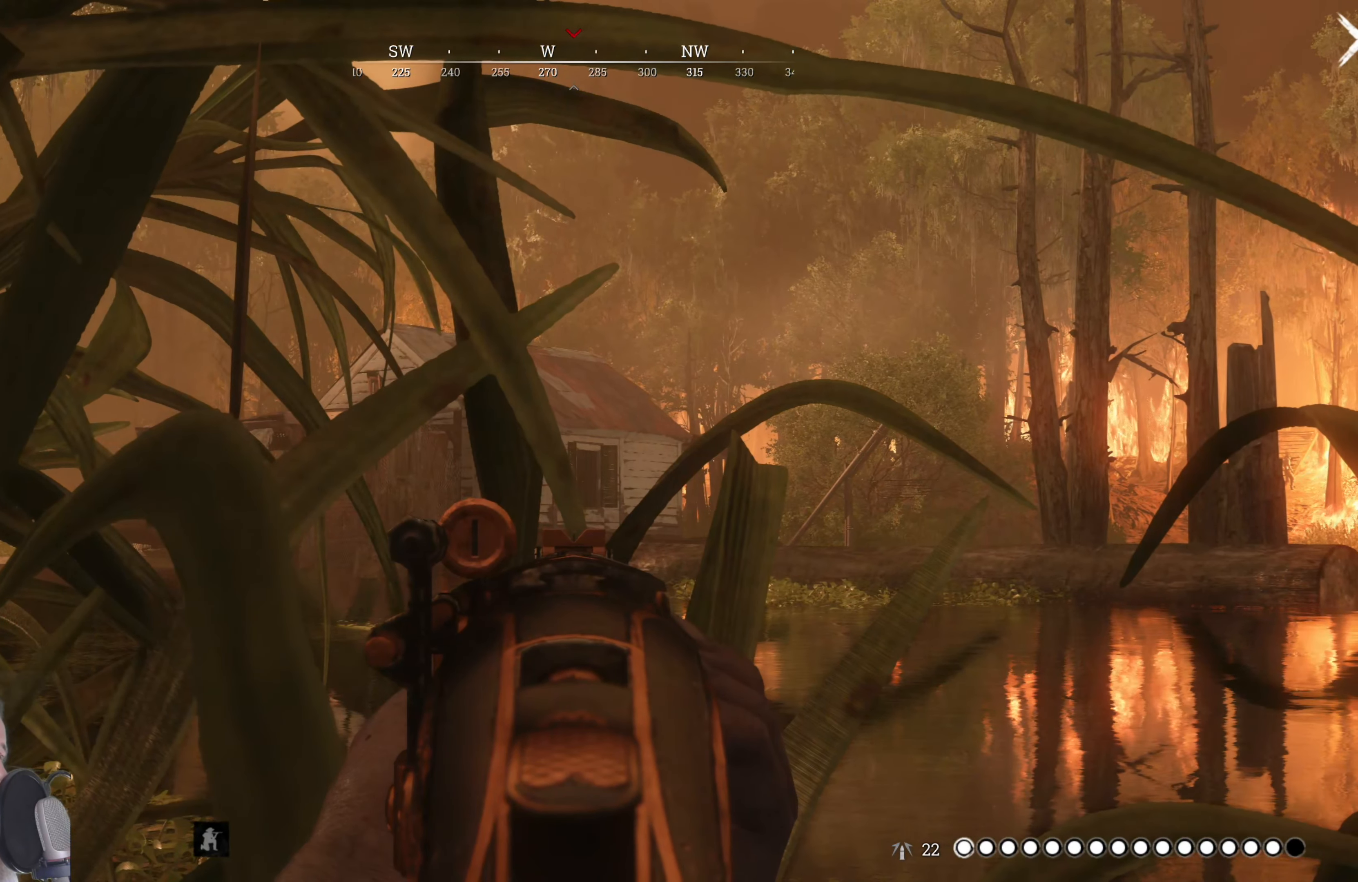
{"keys": [], "mouse": ["right"], "events": []}
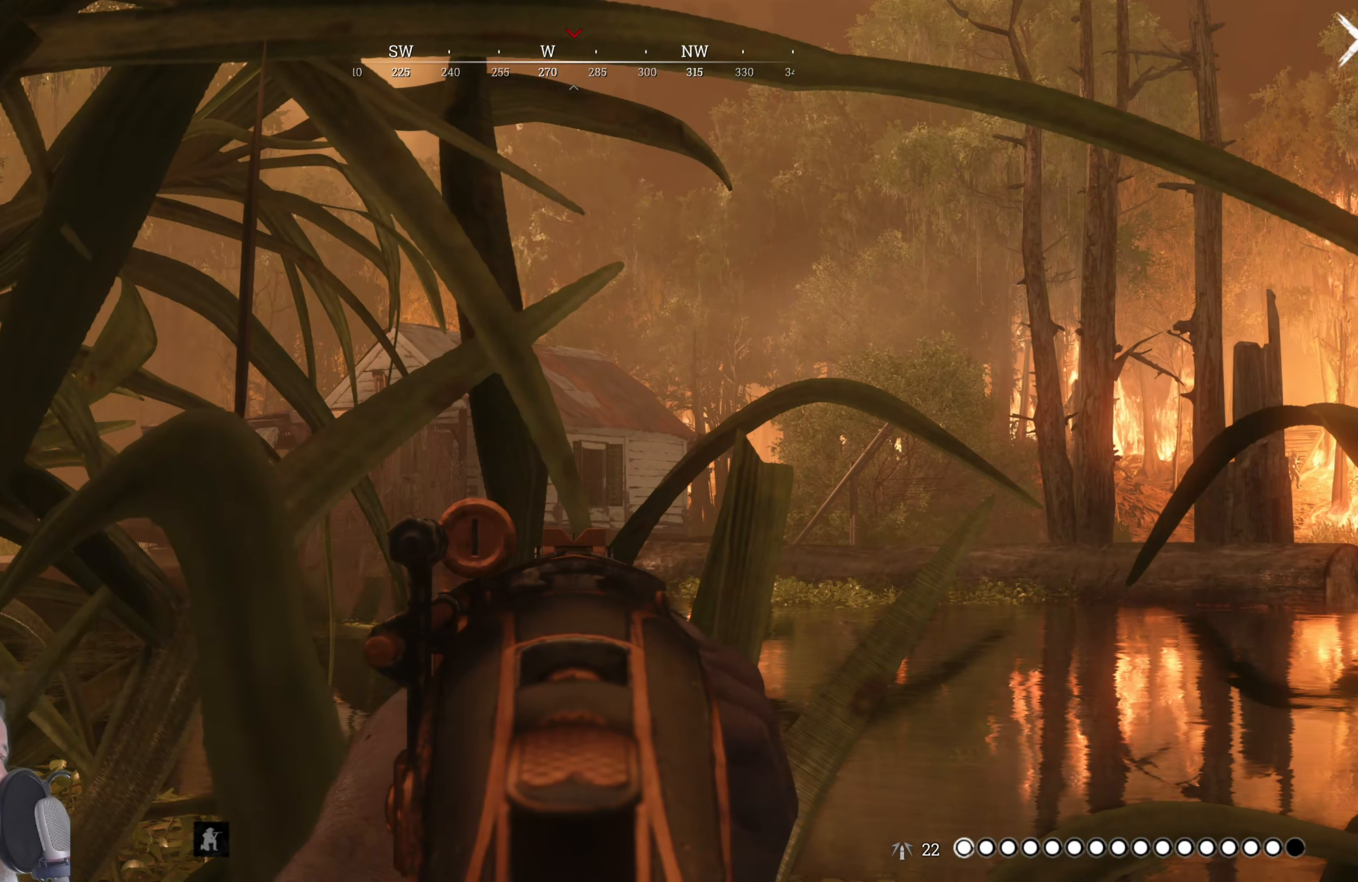
{"keys": [], "mouse": ["right"], "events": []}
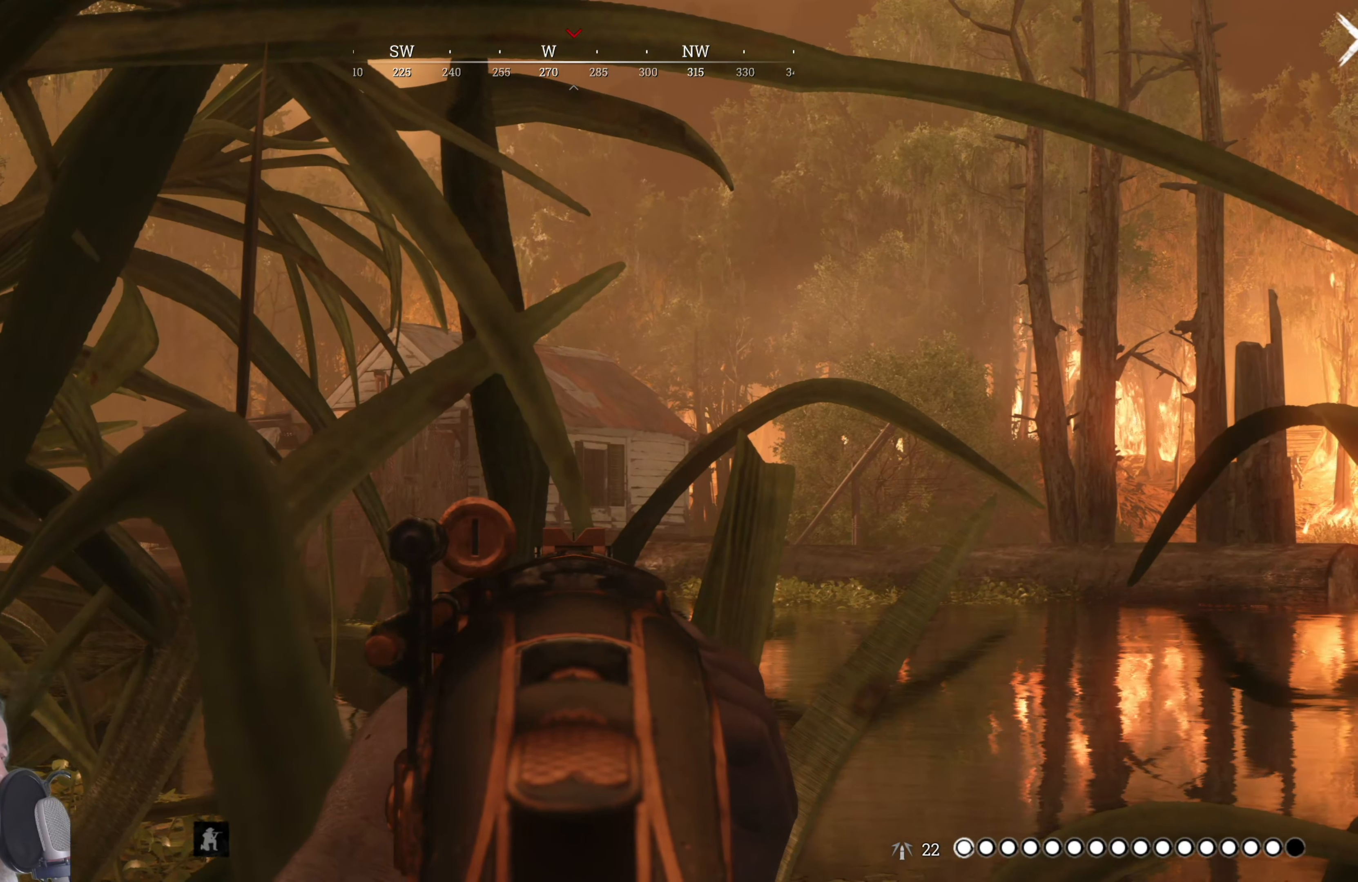
{"keys": [], "mouse": ["right"], "events": []}
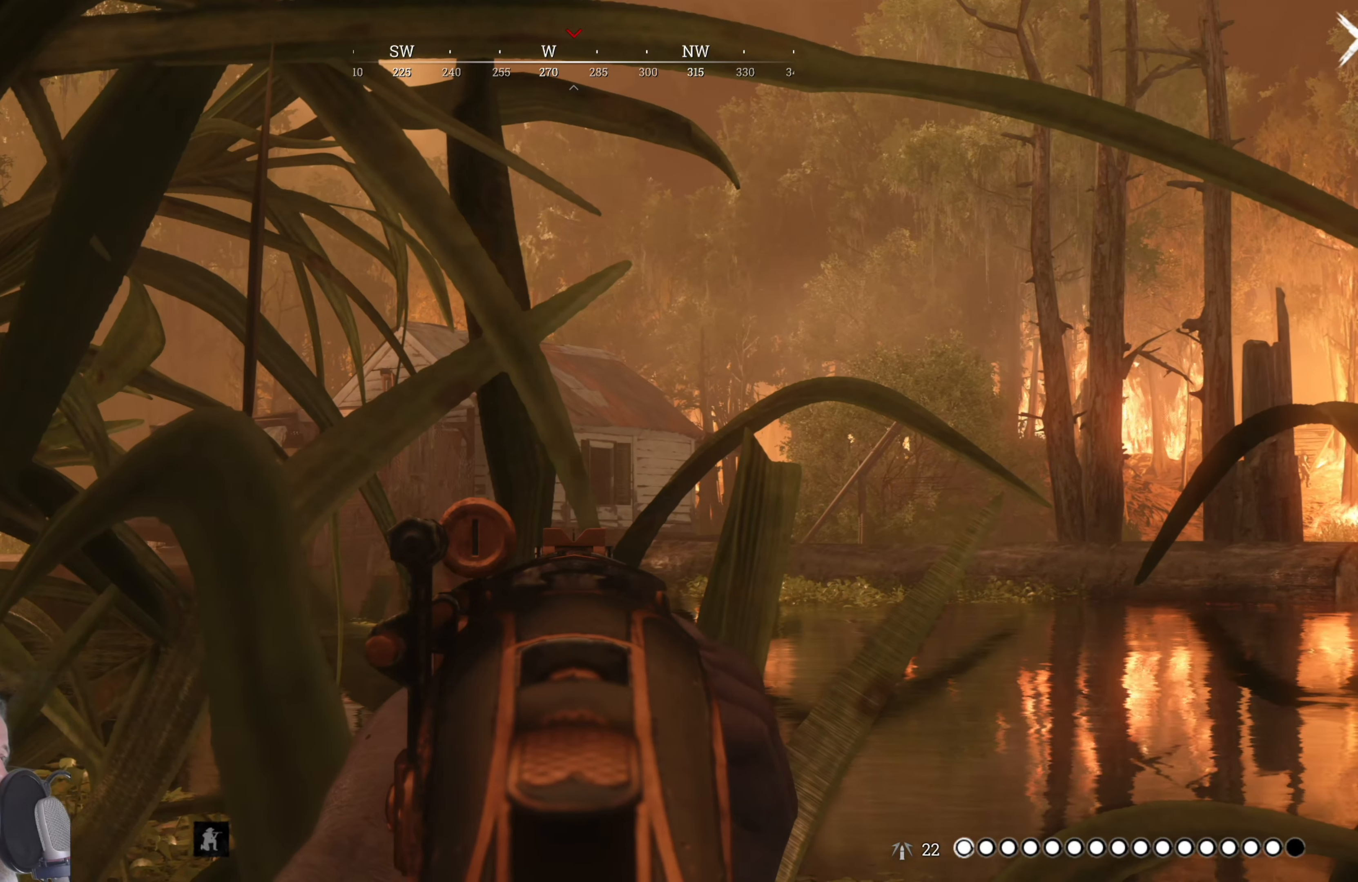
{"keys": [], "mouse": ["right"], "events": []}
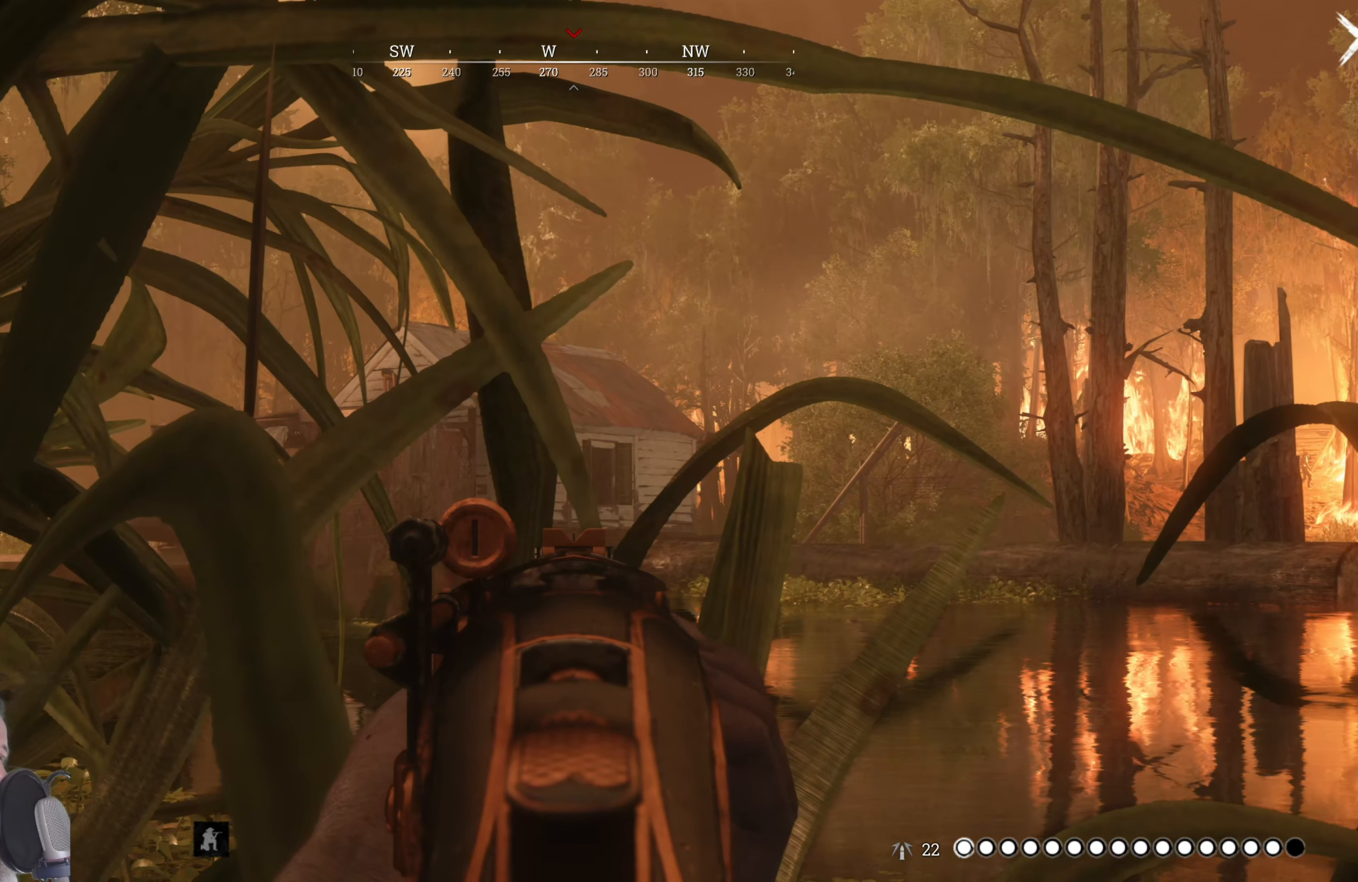
{"keys": [], "mouse": ["right"], "events": []}
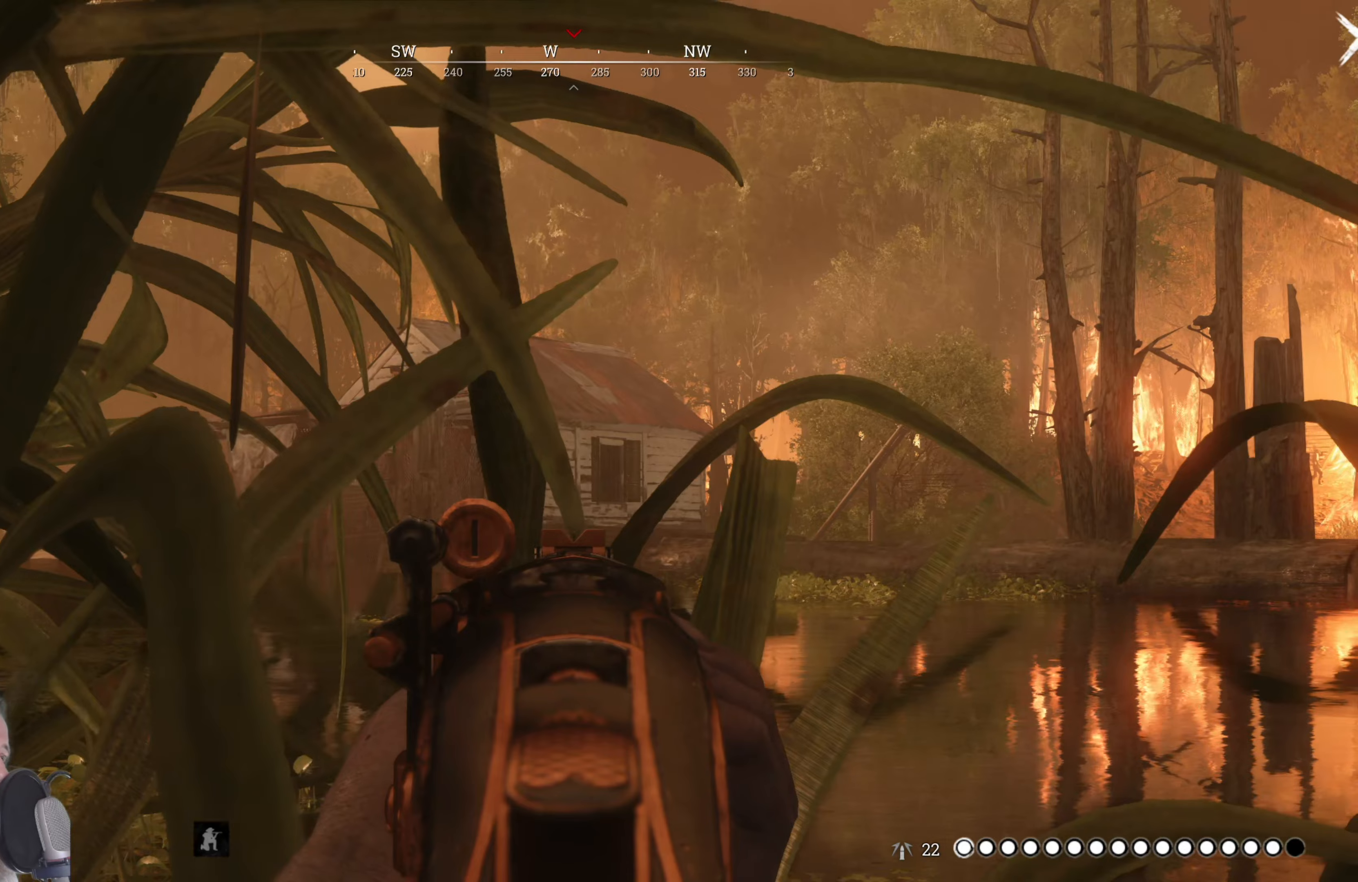
{"keys": [], "mouse": ["right"], "events": []}
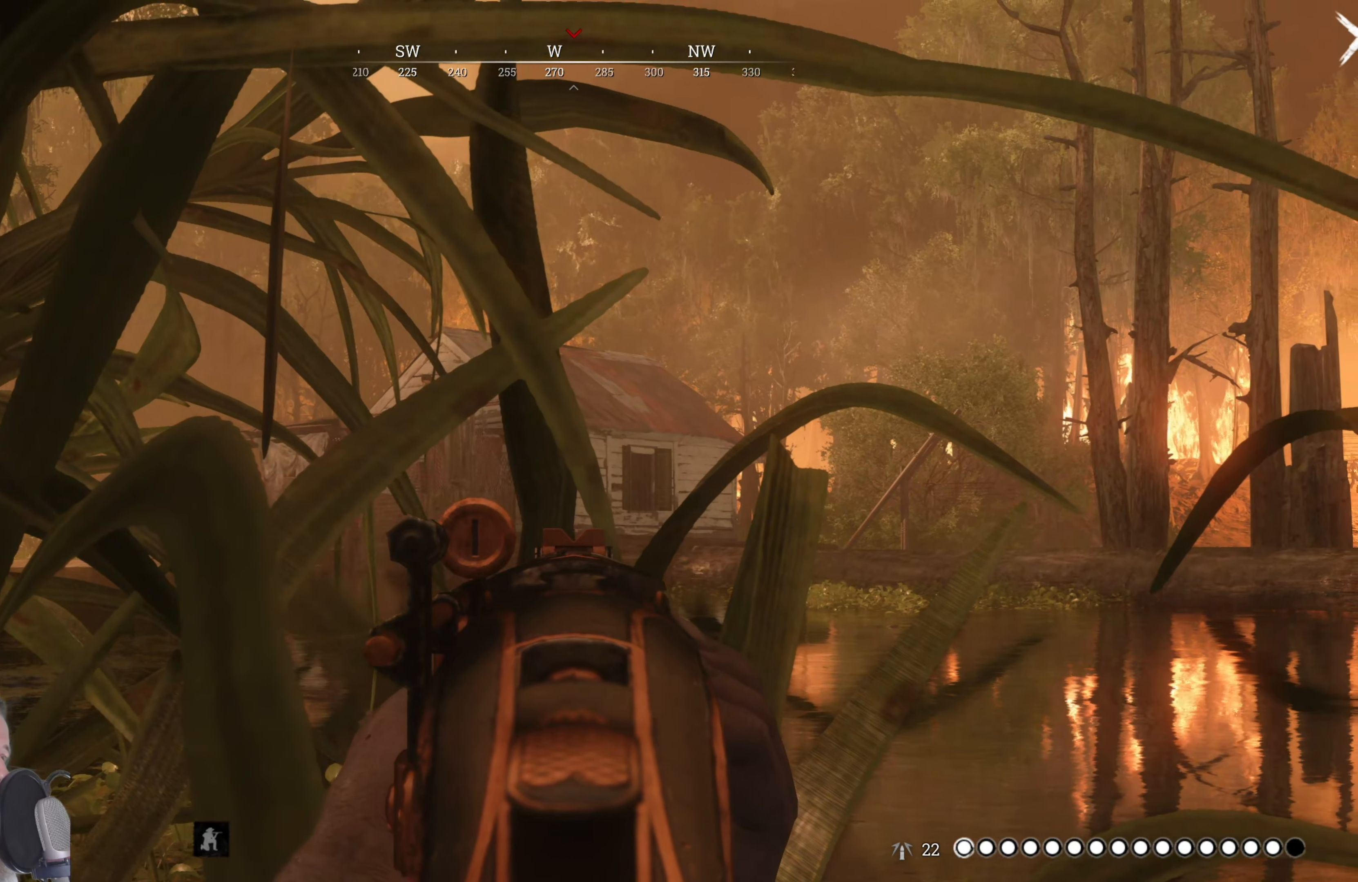
{"keys": [], "mouse": ["right"], "events": []}